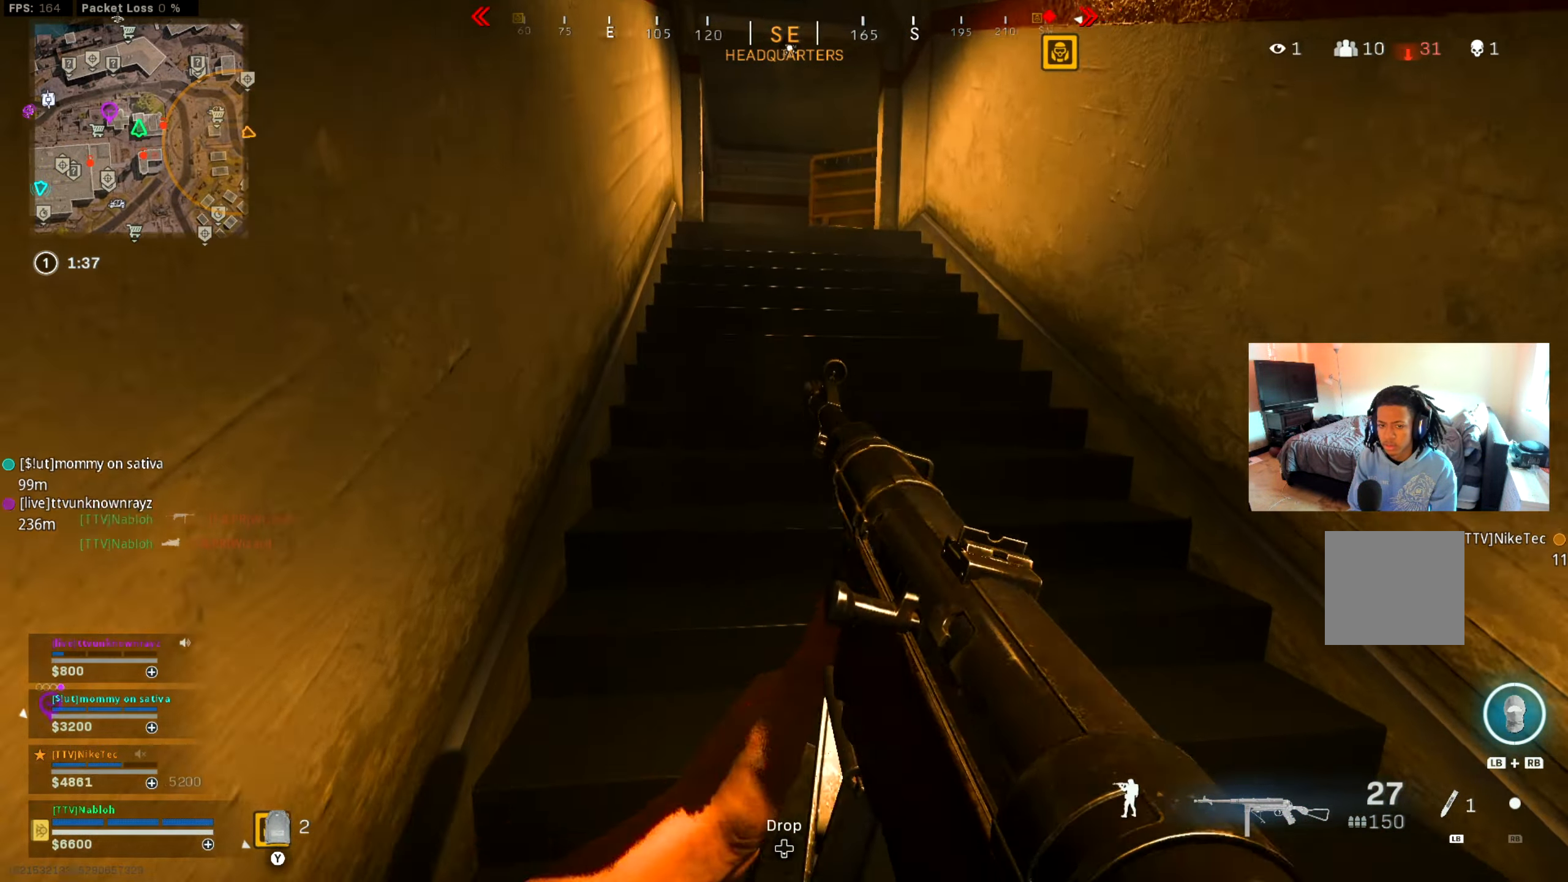
Gameplay with a controller (Xbox layout); each line is a JSON object with the inputs held at the frame after it. "events" lists button and stick changes between this image and that frame as [ms after this image, input, new state], when the widget could be followed in between. Not read: R3.
{"buttons": [], "left_stick": "up-left", "right_stick": "center", "events": [[317, "right_stick", "right"], [450, "right_stick", "center"], [467, "left_stick", "up-left"]]}
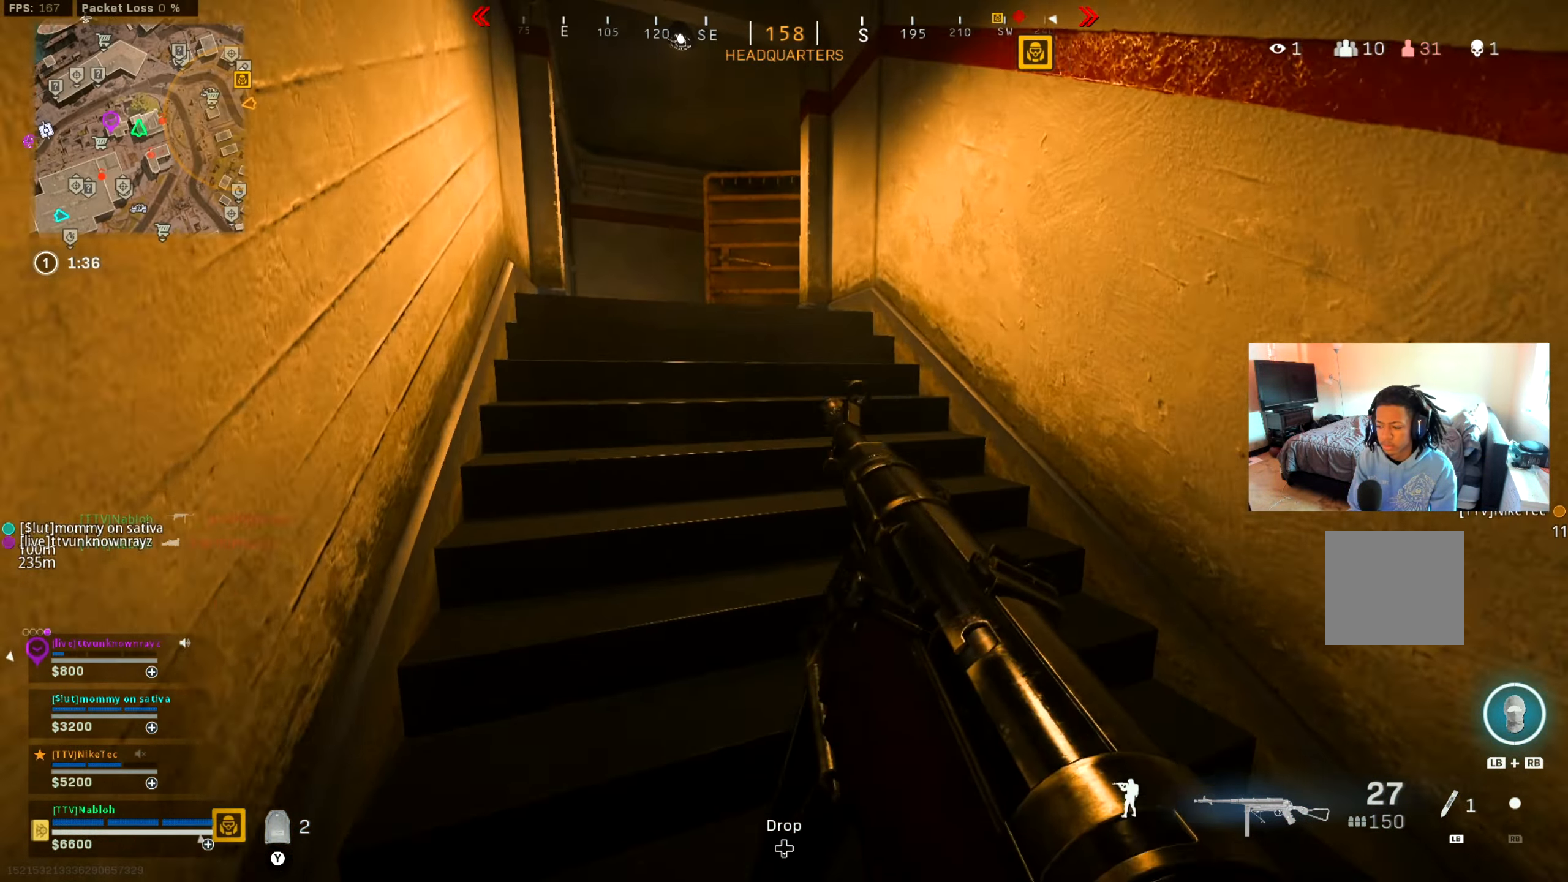
{"buttons": [], "left_stick": "up-left", "right_stick": "center", "events": []}
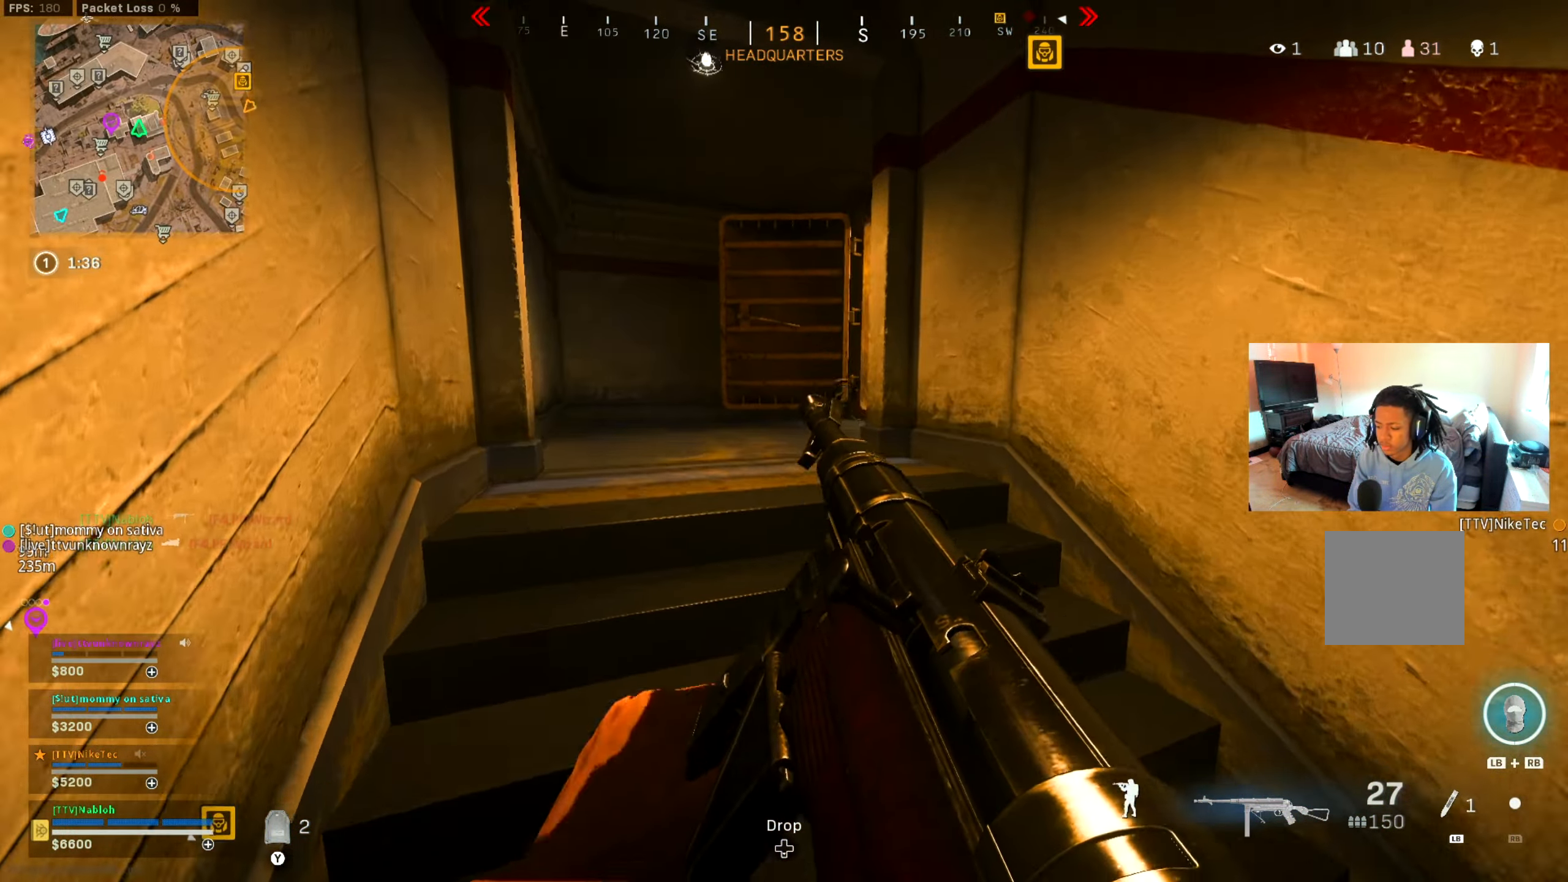
{"buttons": [], "left_stick": "up-left", "right_stick": "center", "events": [[17, "left_stick", "up"], [284, "L3", "down"], [317, "right_stick", "right"], [417, "L3", "up"], [417, "left_stick", "up-left"], [451, "right_stick", "center"]]}
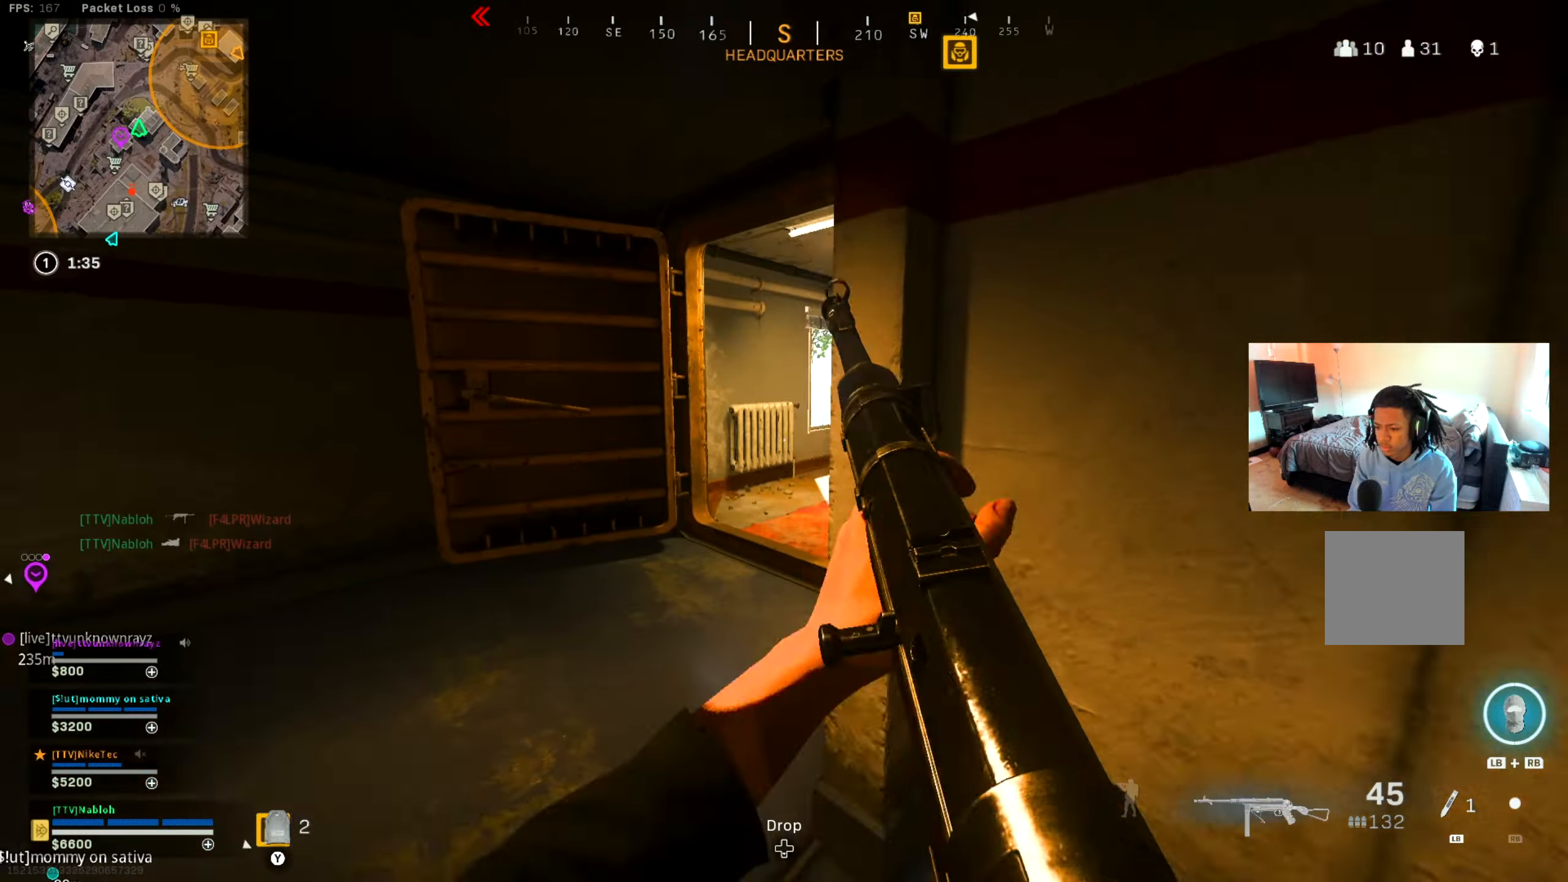
{"buttons": [], "left_stick": "up-left", "right_stick": "right", "events": [[116, "R1", "down"], [133, "L1", "down"], [133, "right_stick", "right"], [183, "left_stick", "up"], [233, "L1", "up"], [250, "R1", "up"], [283, "right_stick", "center"], [300, "left_stick", "up-left"], [400, "right_stick", "right"]]}
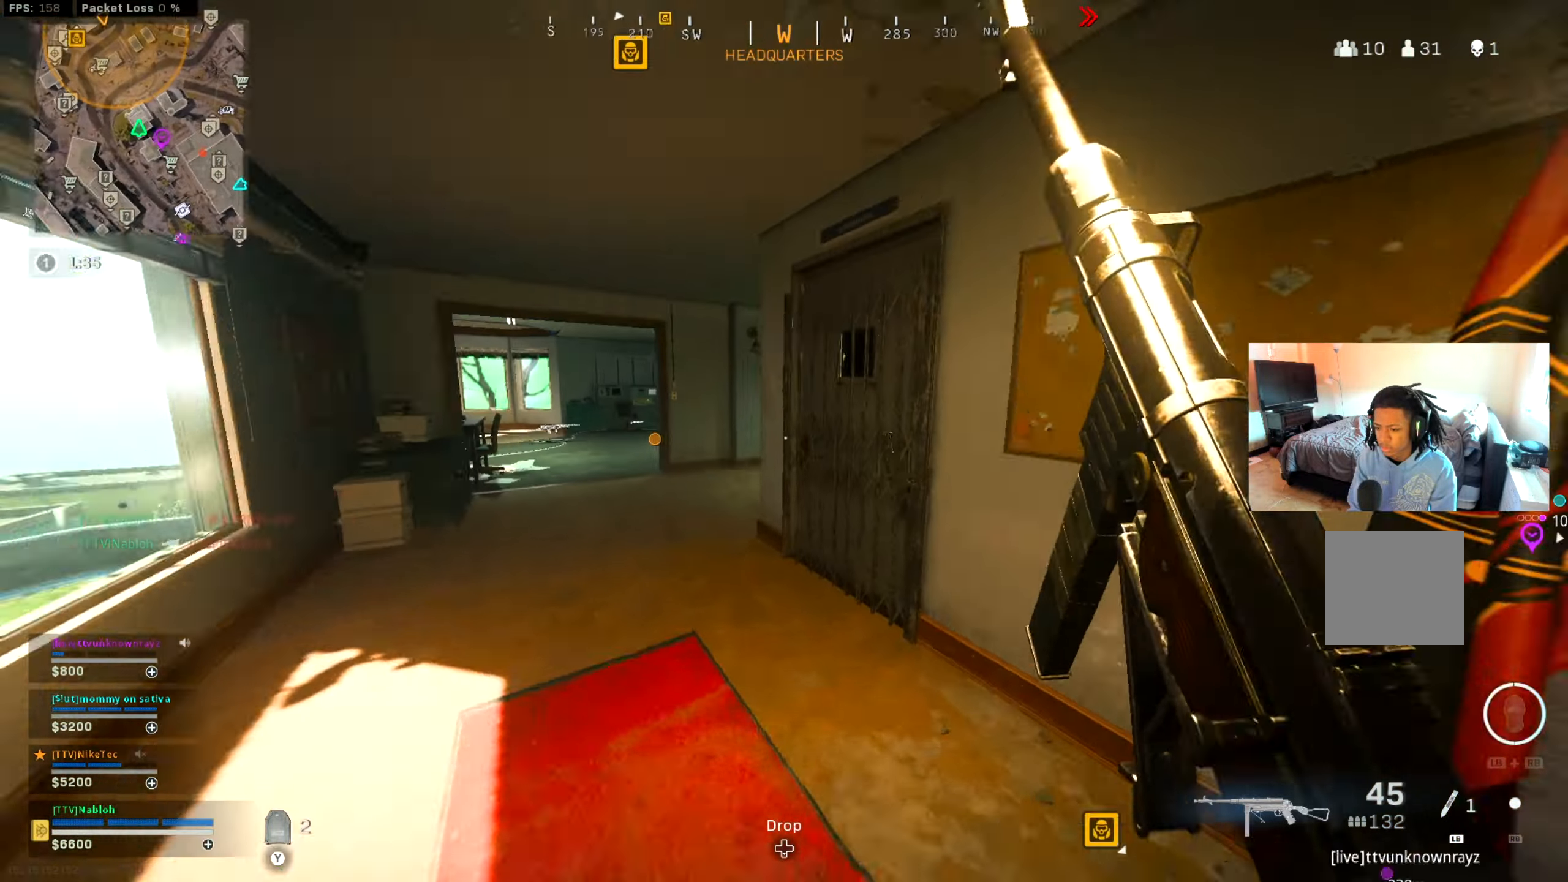
{"buttons": [], "left_stick": "up", "right_stick": "right", "events": [[67, "right_stick", "left"], [150, "right_stick", "center"], [217, "right_stick", "right"], [300, "left_stick", "up"], [334, "right_stick", "center"], [417, "right_stick", "right"]]}
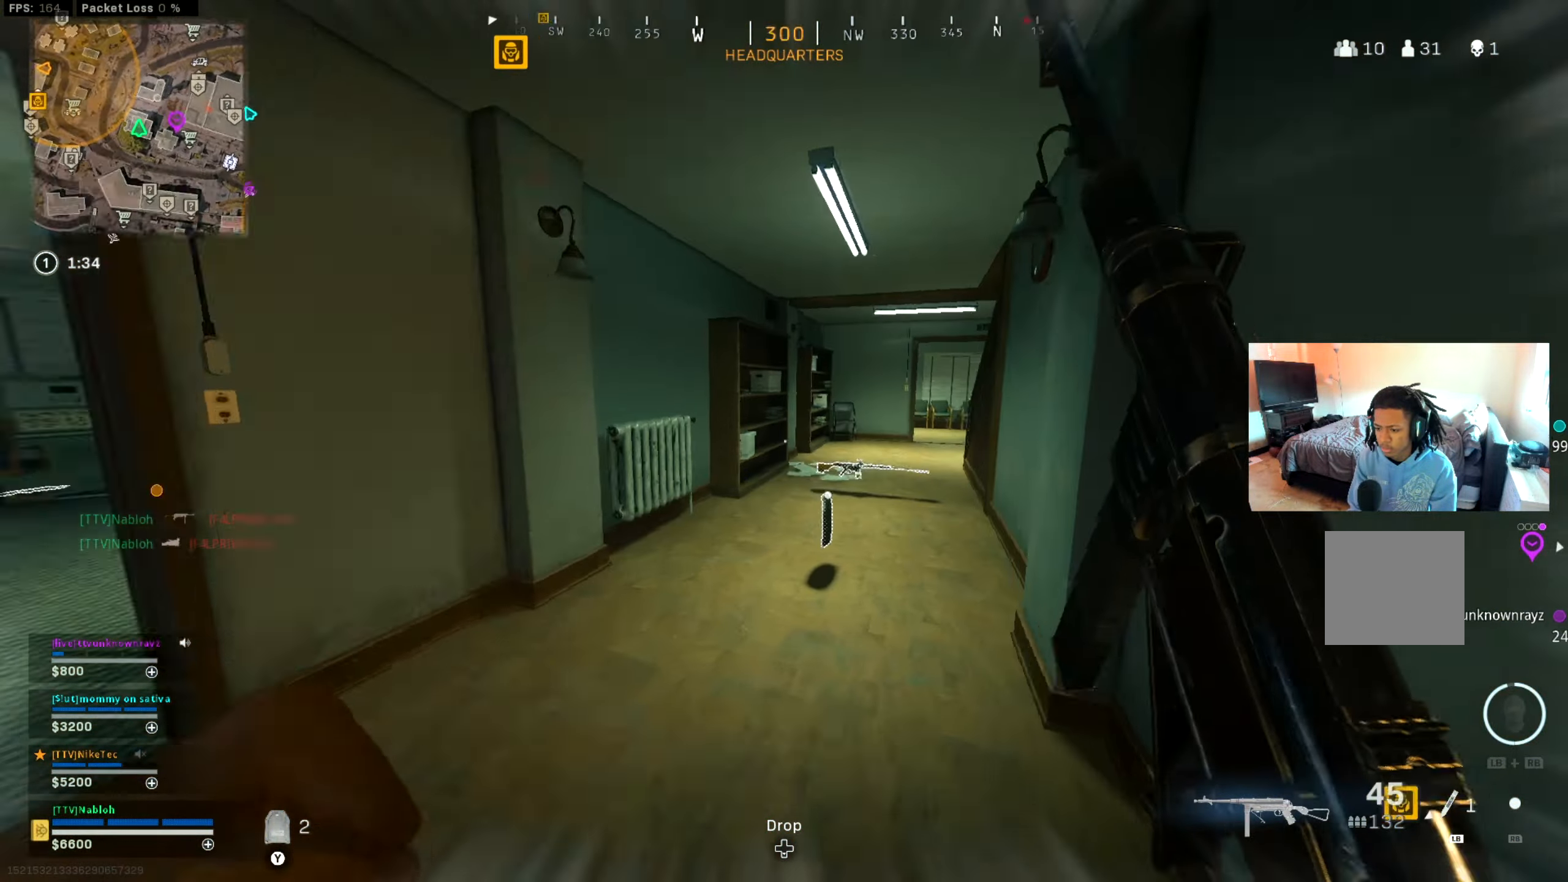
{"buttons": [], "left_stick": "up", "right_stick": "center", "events": [[66, "right_stick", "center"], [233, "right_stick", "right"], [333, "right_stick", "center"], [383, "B", "down"], [483, "B", "up"]]}
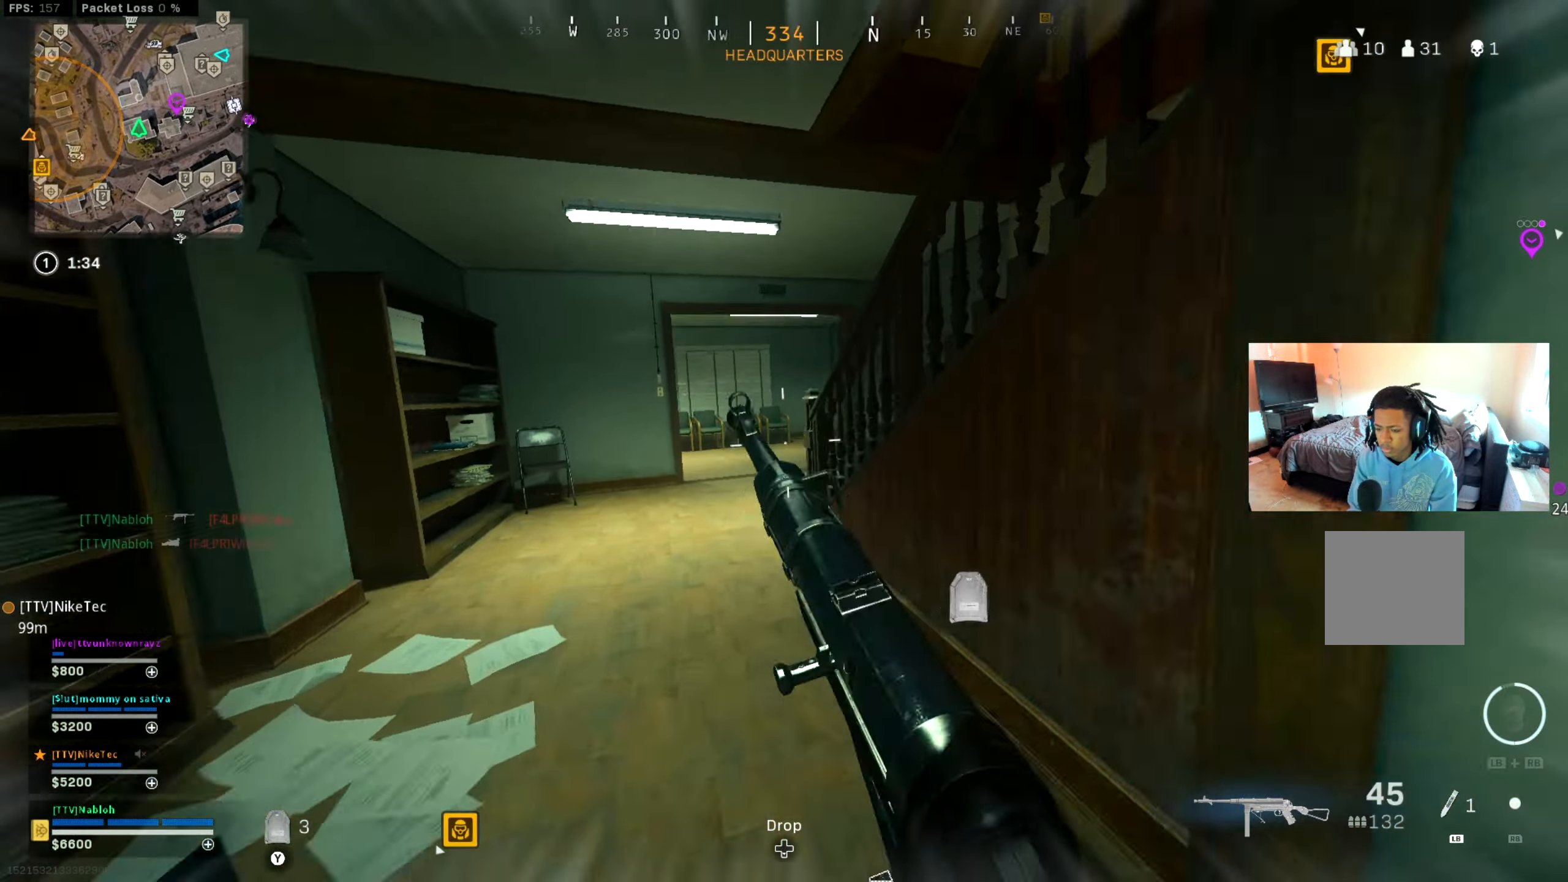
{"buttons": ["L3"], "left_stick": "up", "right_stick": "center", "events": [[84, "B", "down"], [167, "B", "up"], [217, "A", "down"], [334, "A", "up"], [401, "L3", "down"], [401, "right_stick", "right"], [484, "right_stick", "center"]]}
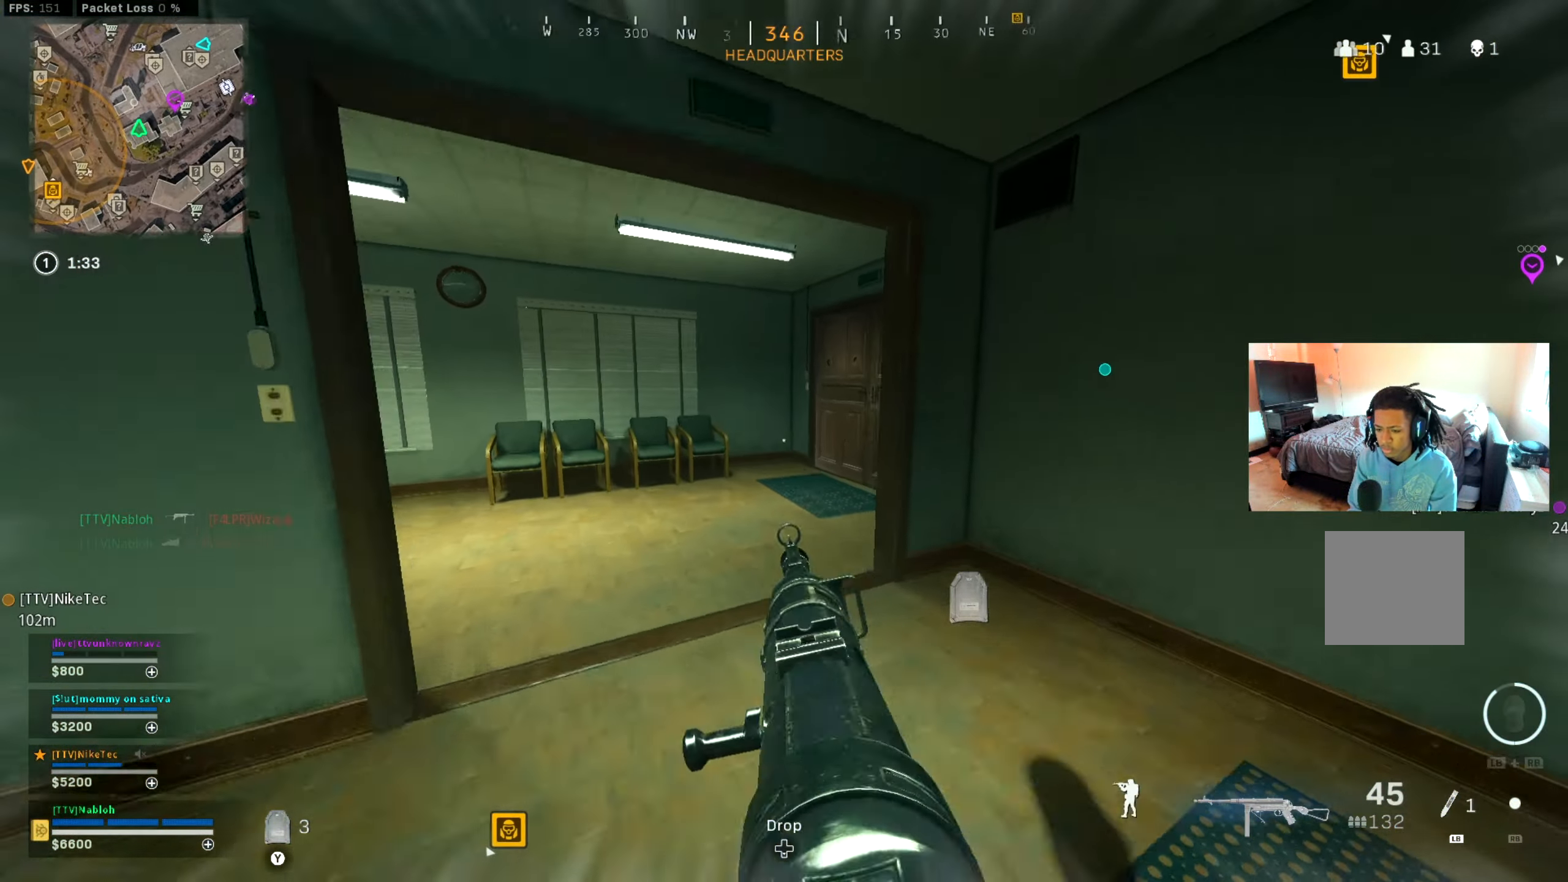
{"buttons": [], "left_stick": "down-right", "right_stick": "right", "events": [[66, "L3", "up"], [233, "right_stick", "right"], [333, "left_stick", "down-right"]]}
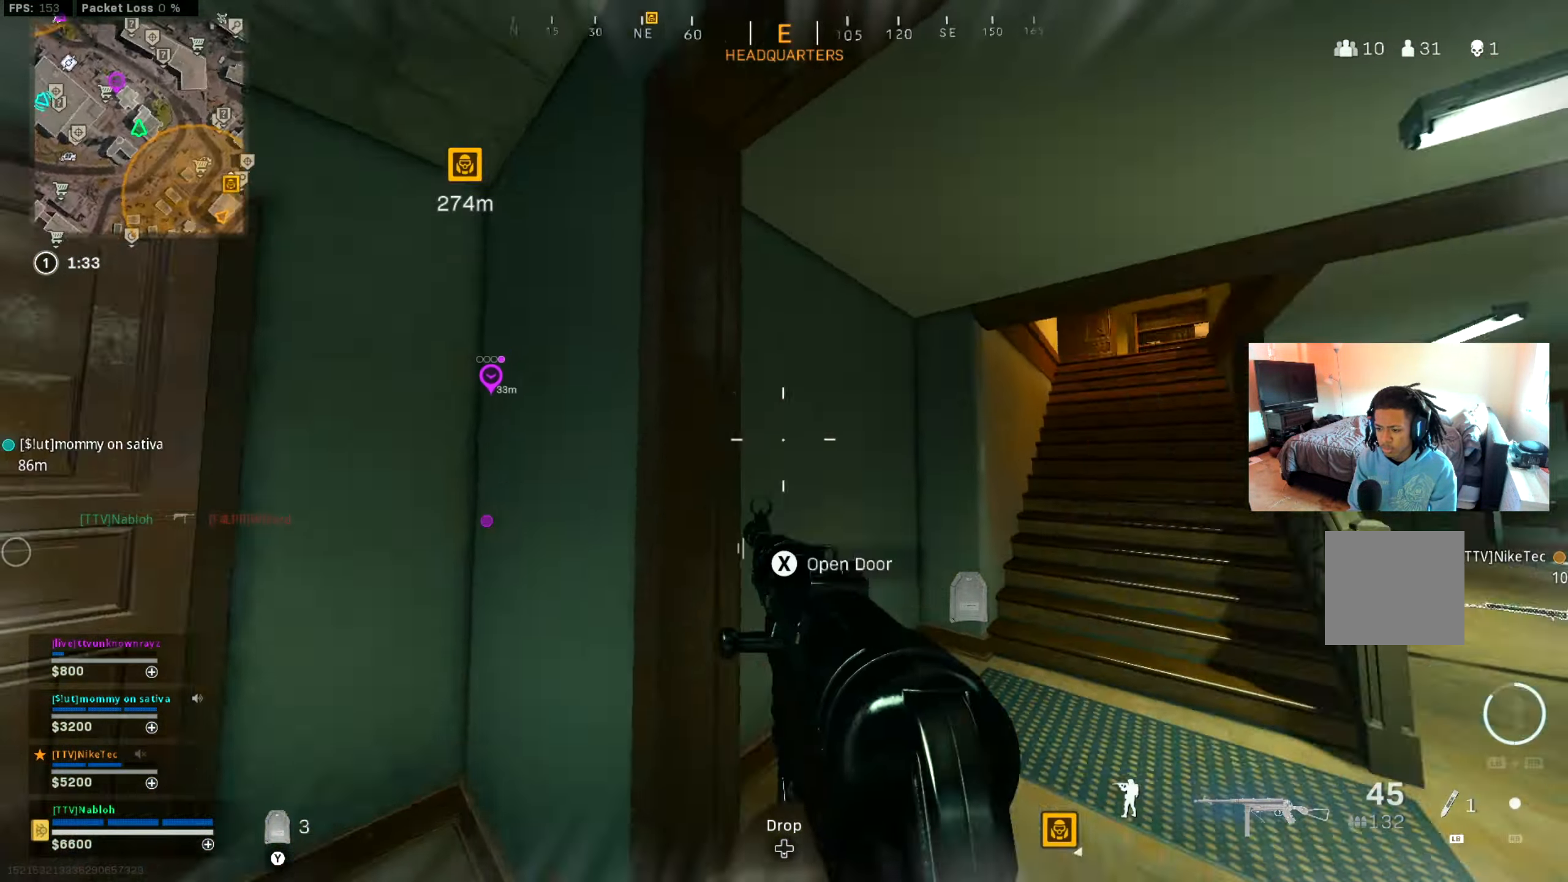
{"buttons": [], "left_stick": "down-left", "right_stick": "center", "events": [[17, "left_stick", "up-right"], [117, "left_stick", "up"], [150, "L3", "down"], [167, "right_stick", "center"], [267, "L3", "up"], [267, "right_stick", "left"], [317, "left_stick", "left"], [367, "left_stick", "down-left"], [401, "right_stick", "up"], [451, "right_stick", "center"]]}
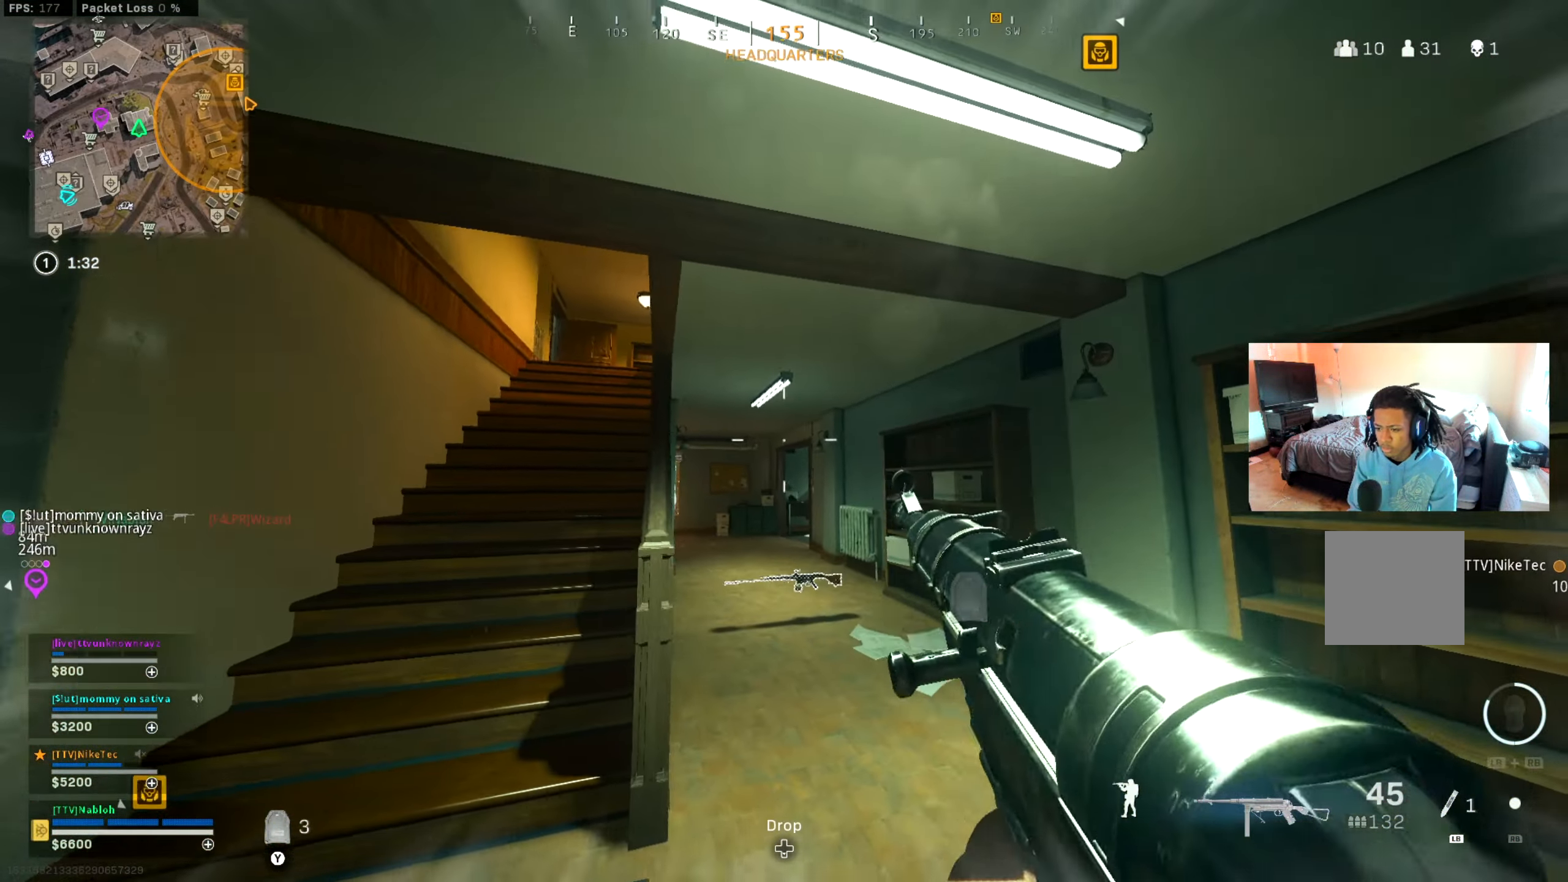
{"buttons": [], "left_stick": "up", "right_stick": "center", "events": [[33, "left_stick", "left"], [100, "right_stick", "left"], [183, "right_stick", "center"], [200, "L3", "down"], [200, "left_stick", "up"], [350, "L3", "up"]]}
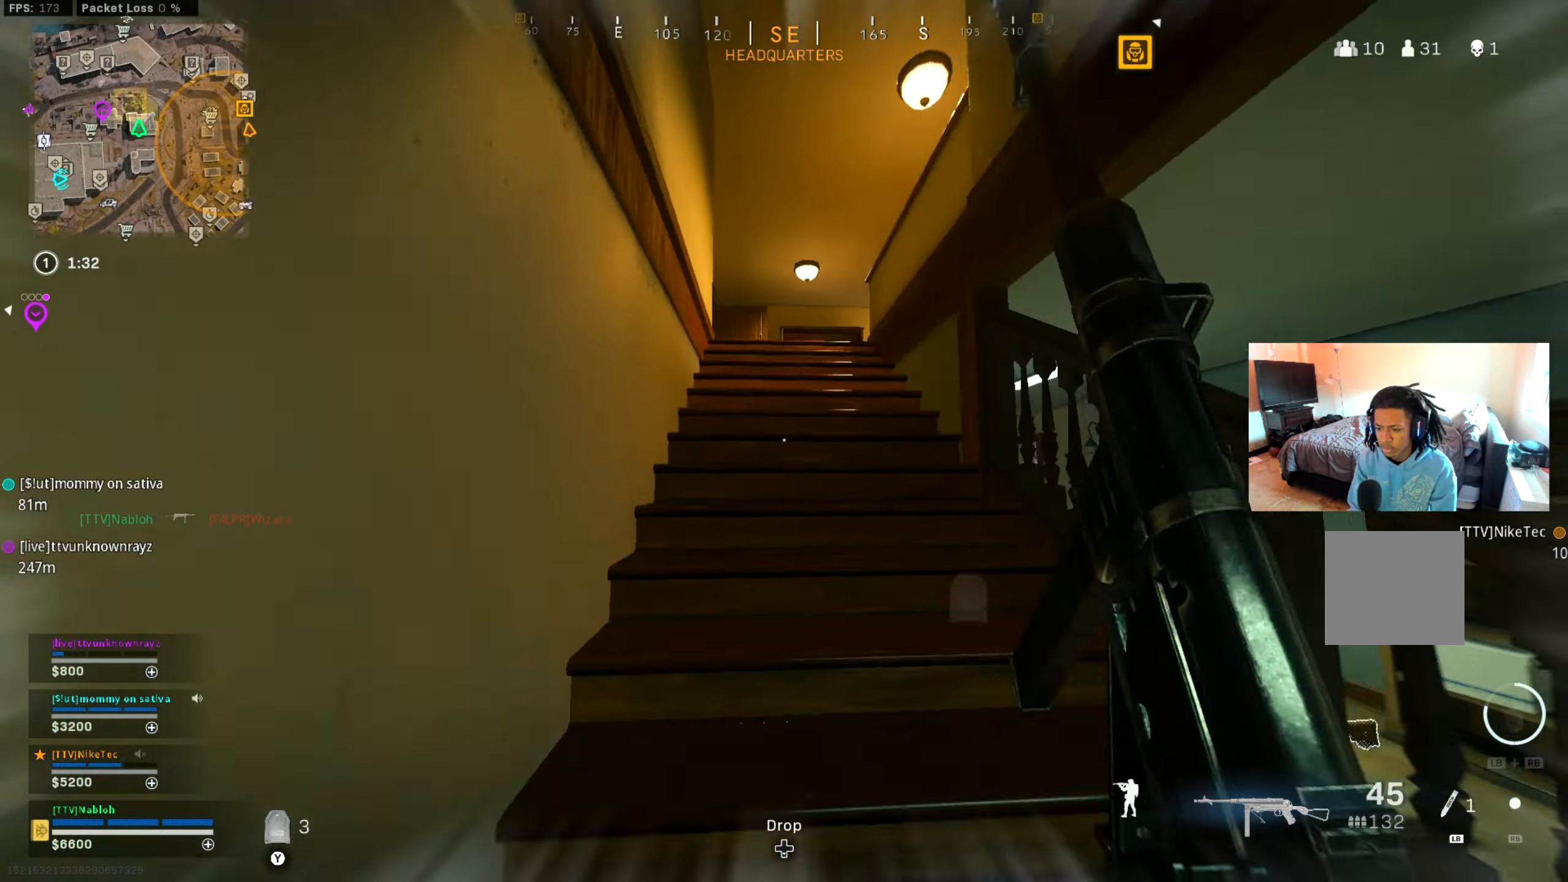
{"buttons": [], "left_stick": "up-left", "right_stick": "center", "events": [[150, "right_stick", "right"], [200, "right_stick", "center"], [300, "left_stick", "up-left"], [401, "right_stick", "down"], [501, "right_stick", "center"]]}
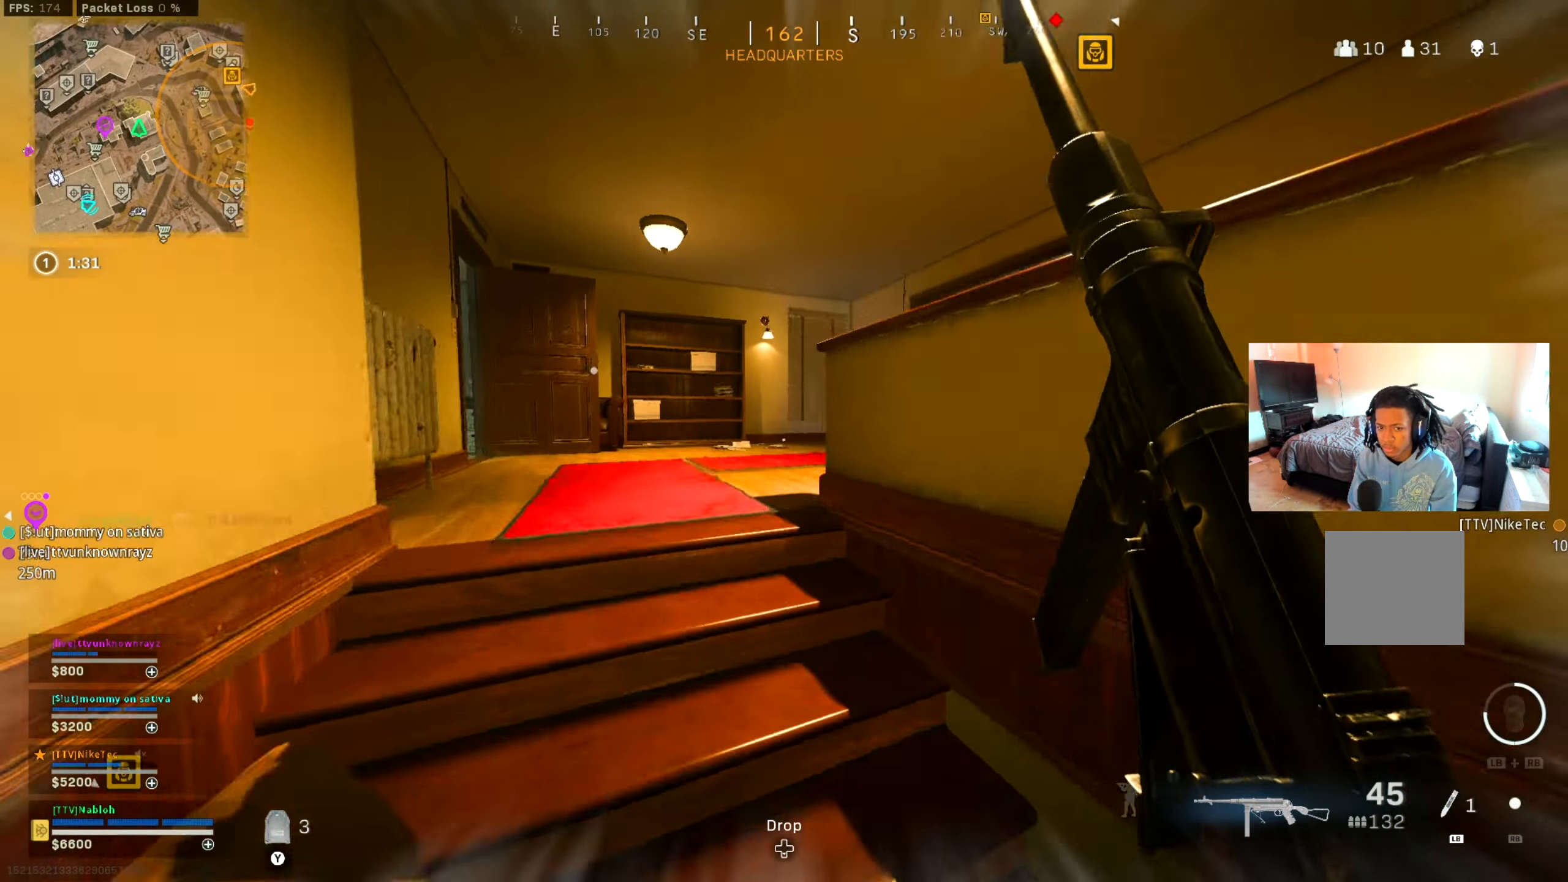
{"buttons": [], "left_stick": "up", "right_stick": "center", "events": [[267, "right_stick", "right"], [283, "left_stick", "up"], [433, "right_stick", "center"]]}
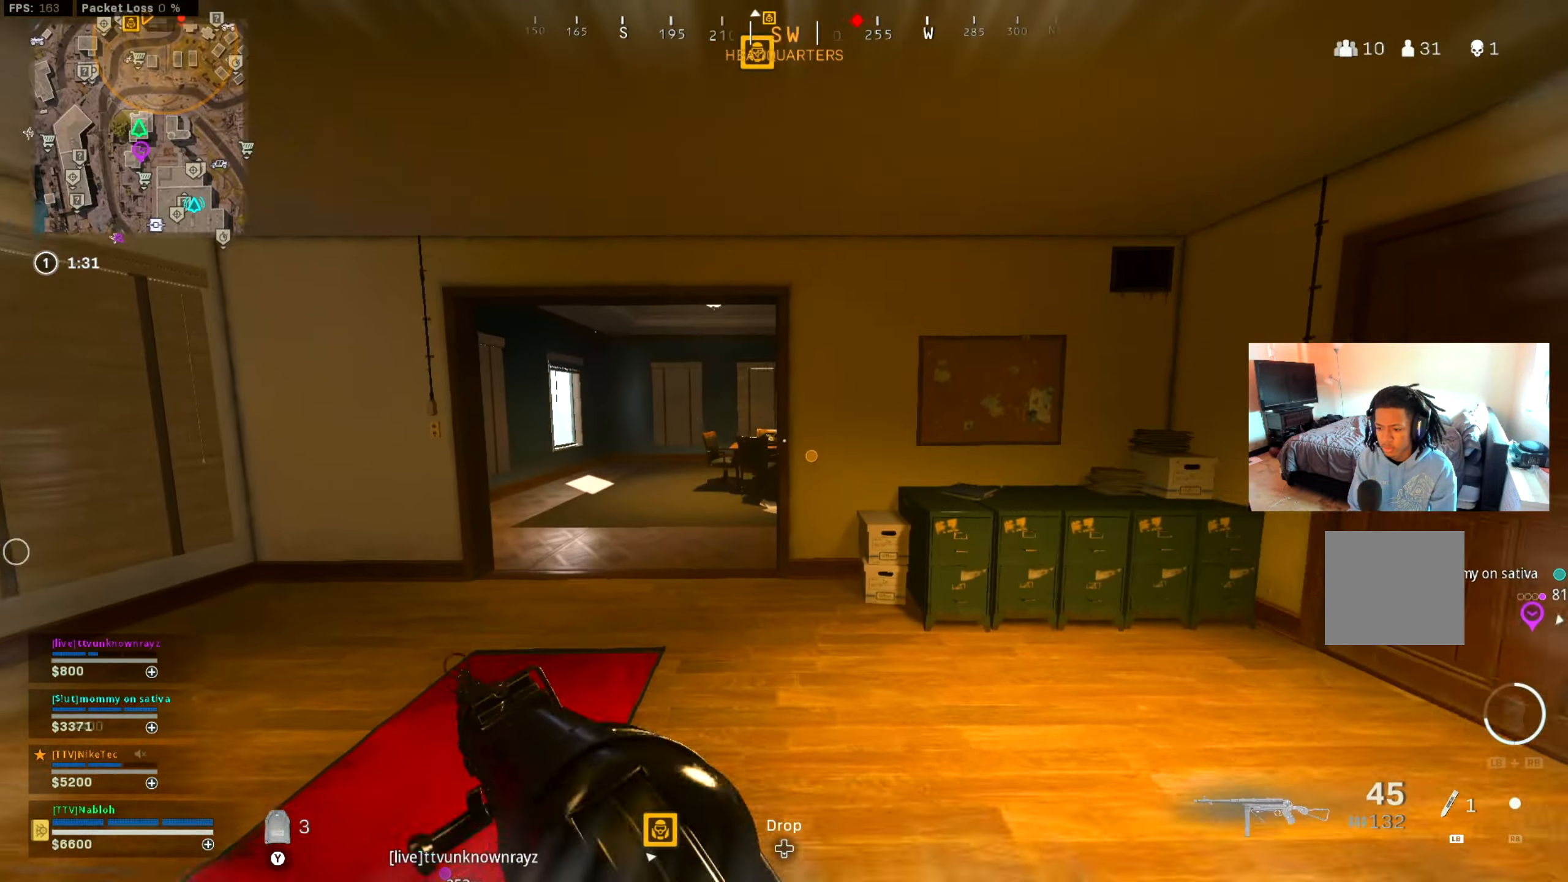
{"buttons": ["A"], "left_stick": "up", "right_stick": "center", "events": [[134, "B", "down"], [134, "right_stick", "left"], [217, "right_stick", "center"], [251, "B", "up"], [367, "B", "down"], [451, "B", "up"], [468, "A", "down"]]}
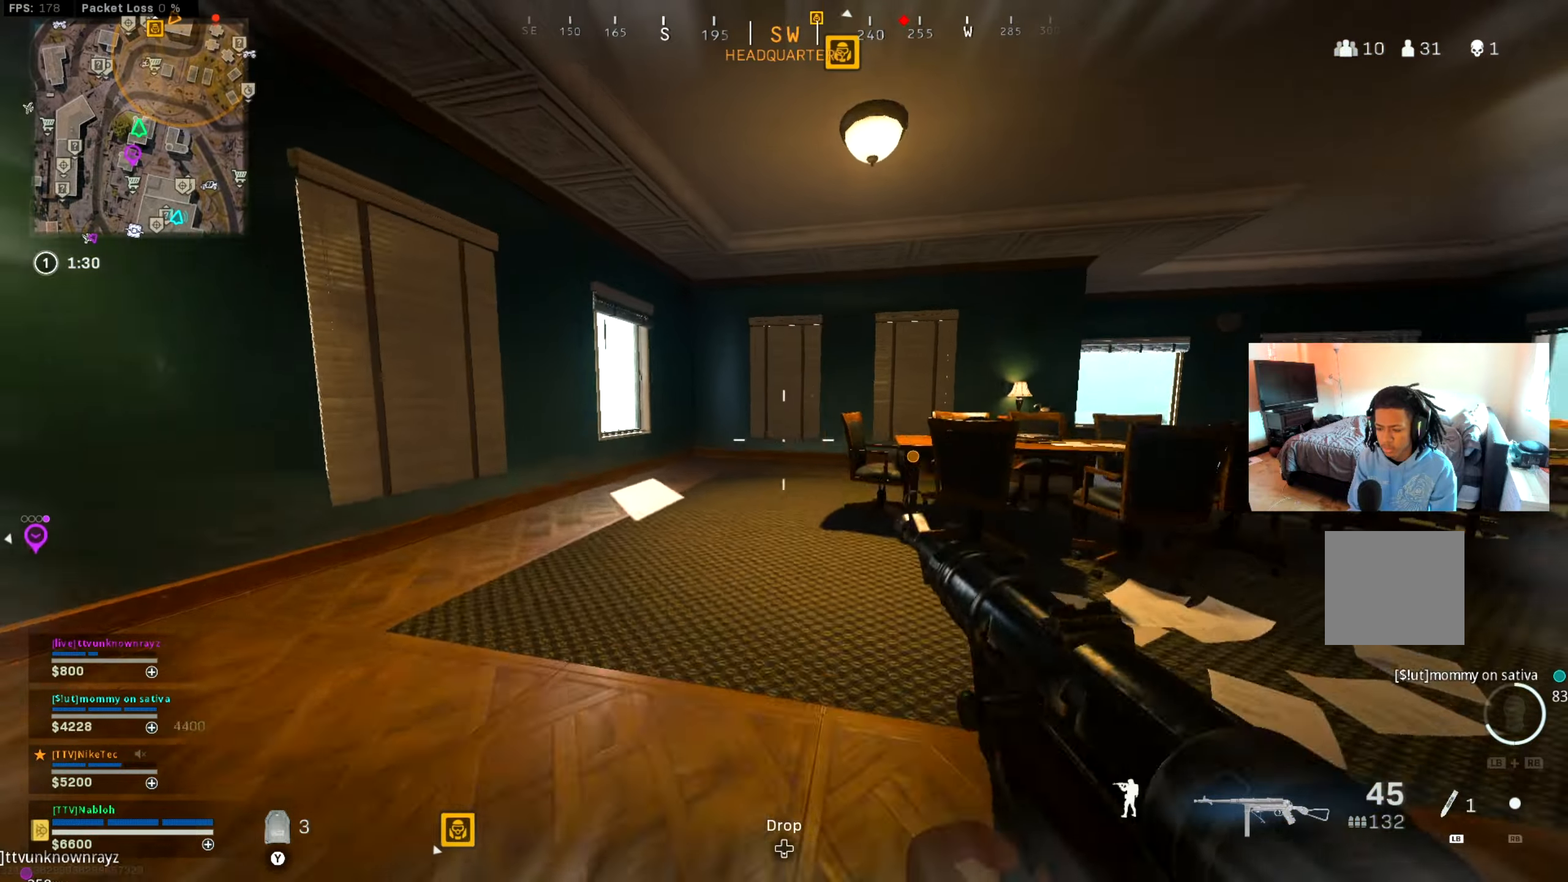
{"buttons": [], "left_stick": "up", "right_stick": "center", "events": [[50, "A", "up"], [117, "L3", "down"], [117, "right_stick", "left"], [217, "right_stick", "center"], [267, "L3", "up"], [350, "right_stick", "left"], [467, "right_stick", "center"]]}
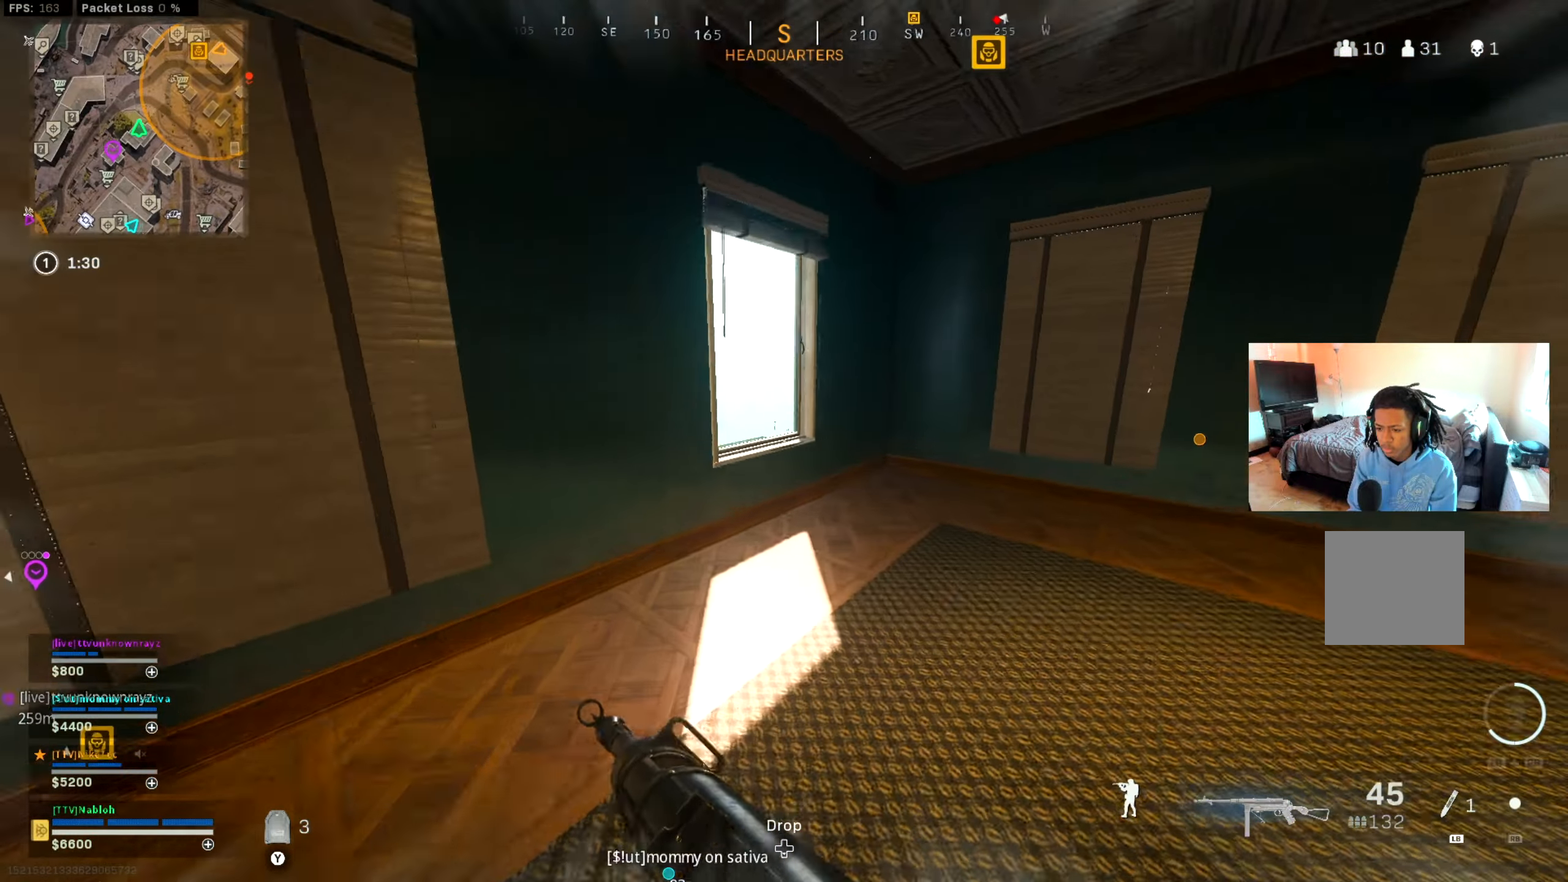
{"buttons": [], "left_stick": "center", "right_stick": "center", "events": [[217, "right_stick", "left"], [234, "left_stick", "up-left"], [317, "right_stick", "center"], [351, "A", "down"], [451, "left_stick", "center"], [468, "A", "up"]]}
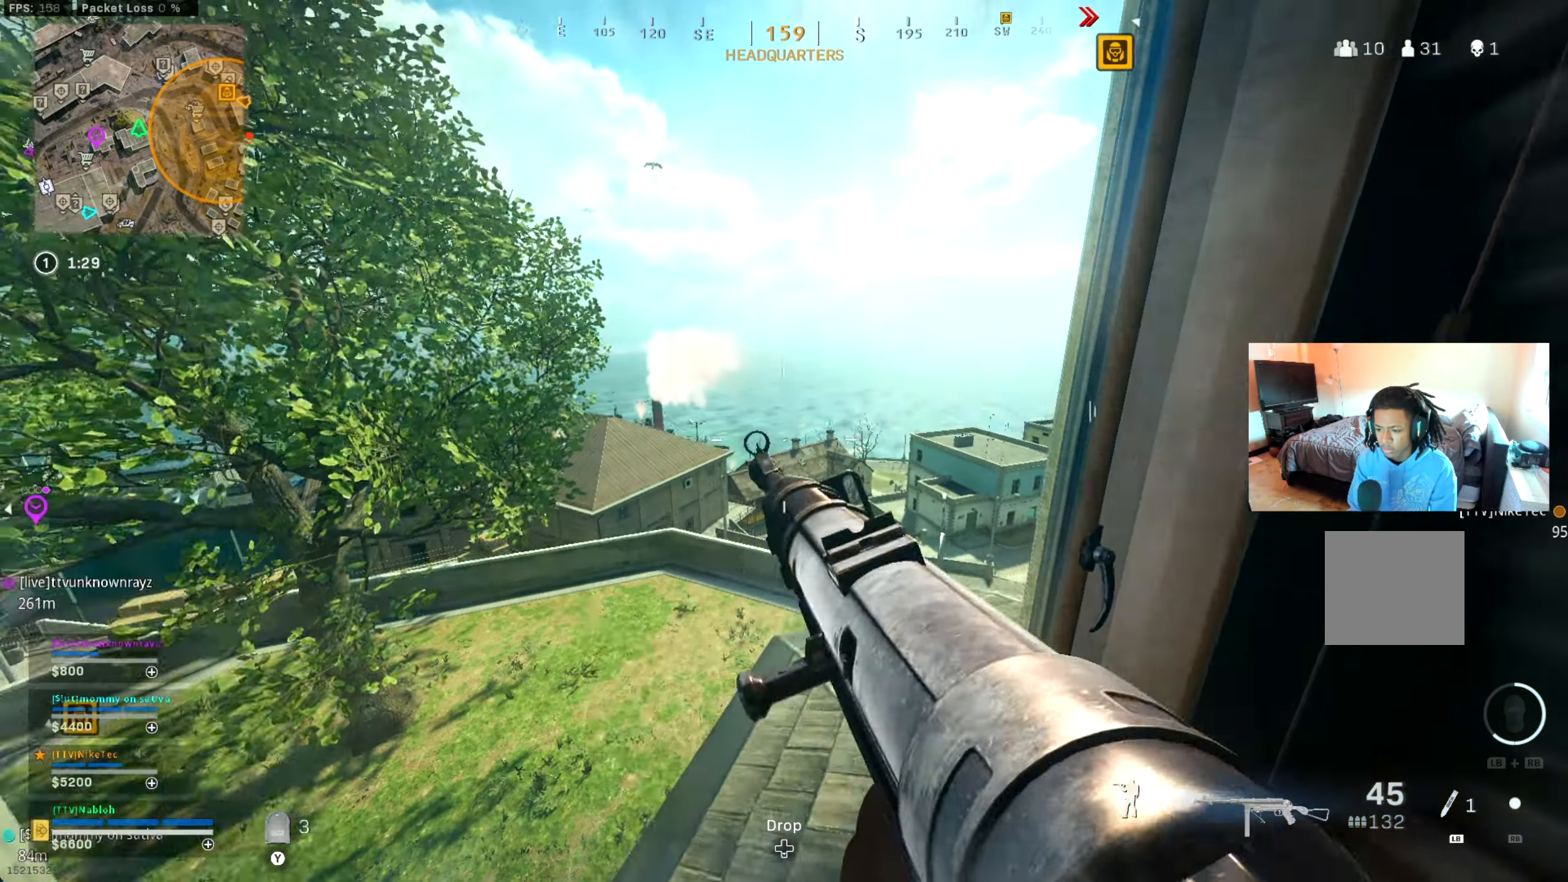
{"buttons": [], "left_stick": "up", "right_stick": "left", "events": [[17, "right_stick", "down-left"], [117, "right_stick", "center"], [500, "left_stick", "up"], [500, "right_stick", "left"]]}
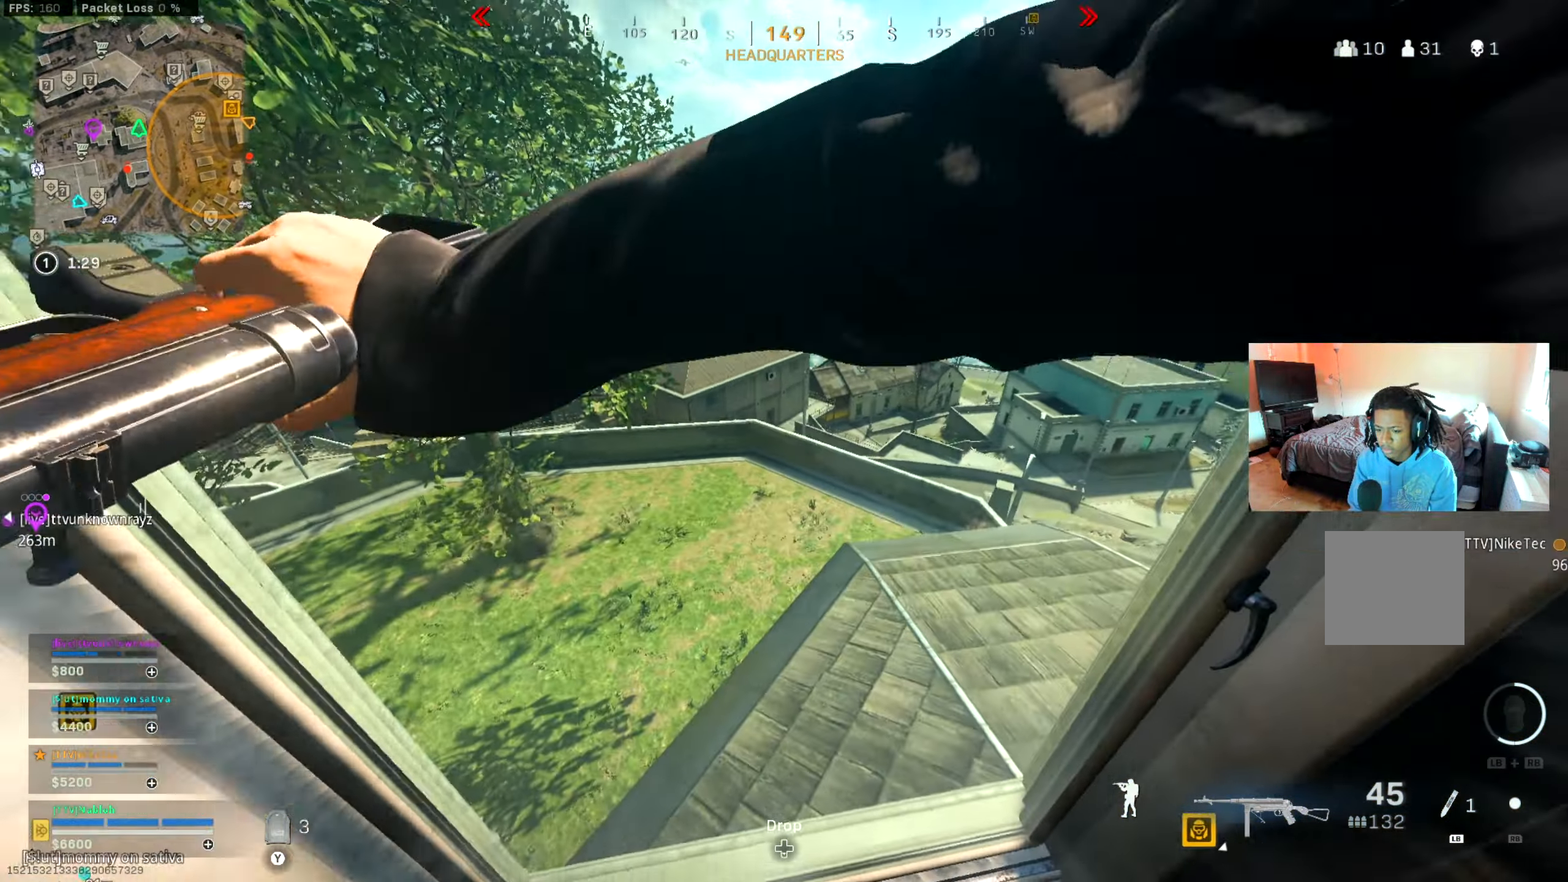
{"buttons": [], "left_stick": "down-right", "right_stick": "left", "events": [[17, "right_stick", "down-left"], [117, "left_stick", "up-right"], [134, "right_stick", "center"], [251, "right_stick", "left"], [367, "right_stick", "center"], [384, "left_stick", "down"], [418, "right_stick", "left"], [484, "left_stick", "down-right"]]}
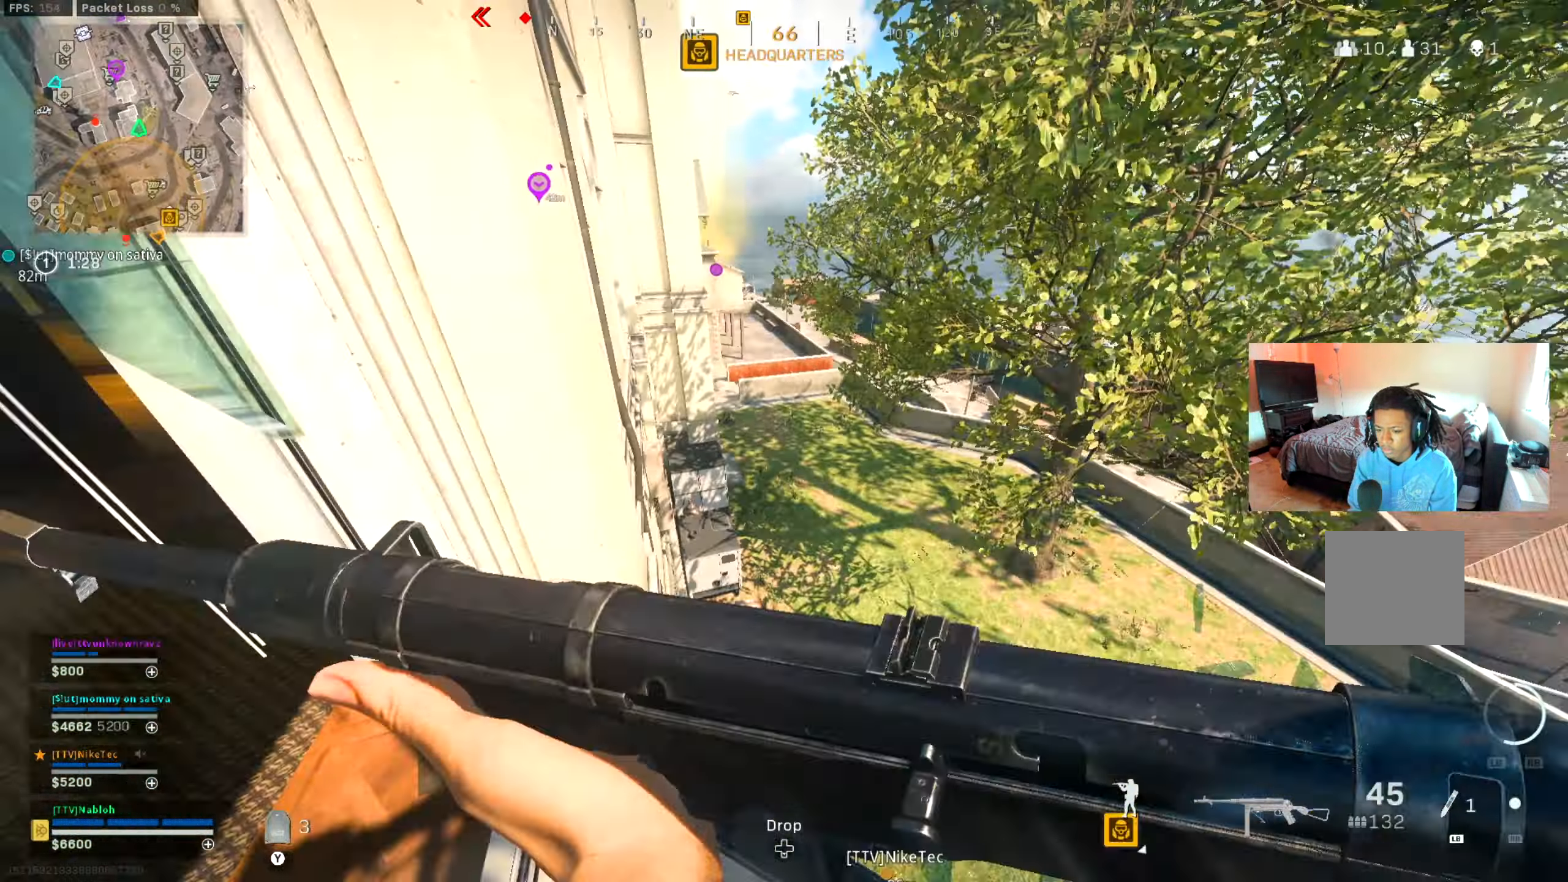
{"buttons": [], "left_stick": "up", "right_stick": "up", "events": [[167, "left_stick", "down-left"], [217, "right_stick", "center"], [284, "left_stick", "up-left"], [367, "right_stick", "up"], [467, "left_stick", "up"]]}
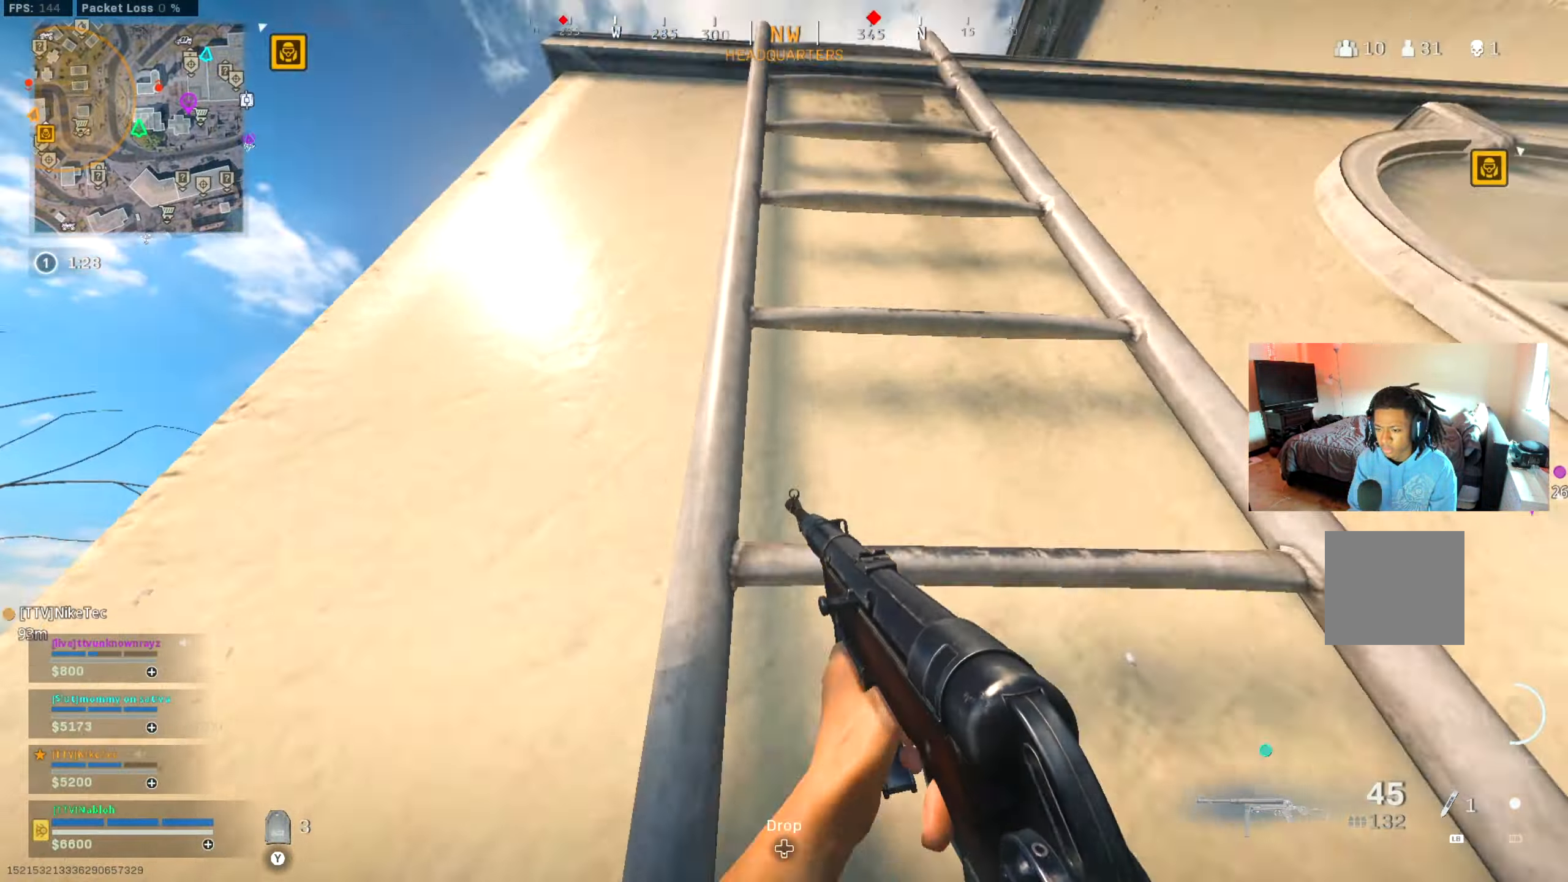
{"buttons": [], "left_stick": "up", "right_stick": "center", "events": [[167, "right_stick", "center"], [251, "right_stick", "down"], [351, "right_stick", "center"]]}
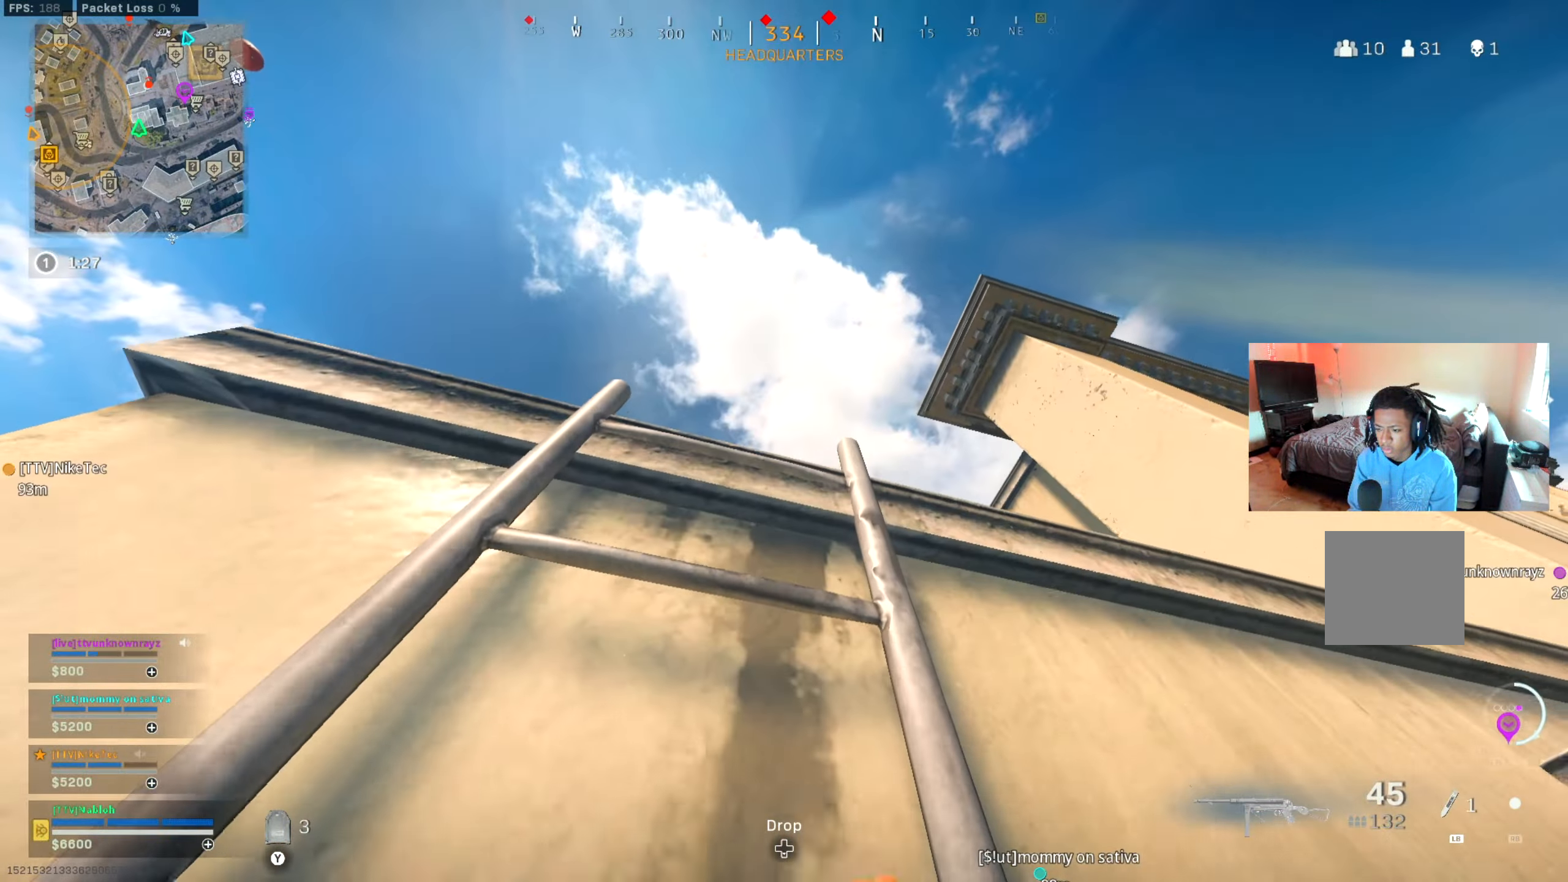
{"buttons": ["L3"], "left_stick": "up", "right_stick": "center", "events": [[17, "right_stick", "down"], [200, "right_stick", "center"], [267, "right_stick", "down"], [434, "L3", "down"], [434, "right_stick", "center"]]}
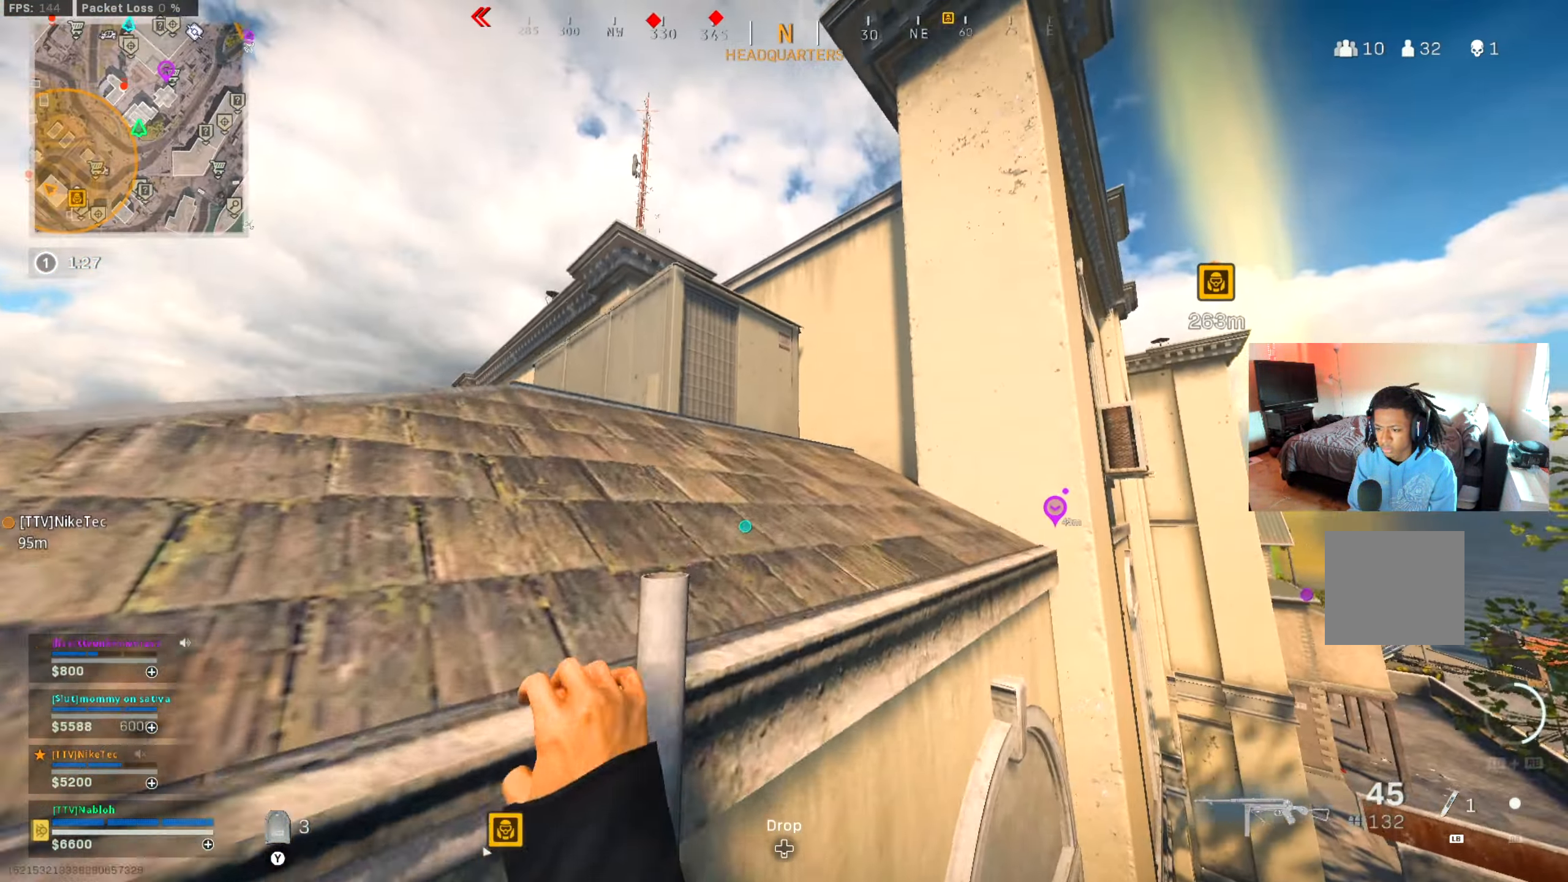
{"buttons": [], "left_stick": "up", "right_stick": "right", "events": [[67, "L3", "up"], [101, "right_stick", "left"], [201, "right_stick", "center"], [234, "L3", "down"], [351, "L3", "up"], [367, "right_stick", "right"]]}
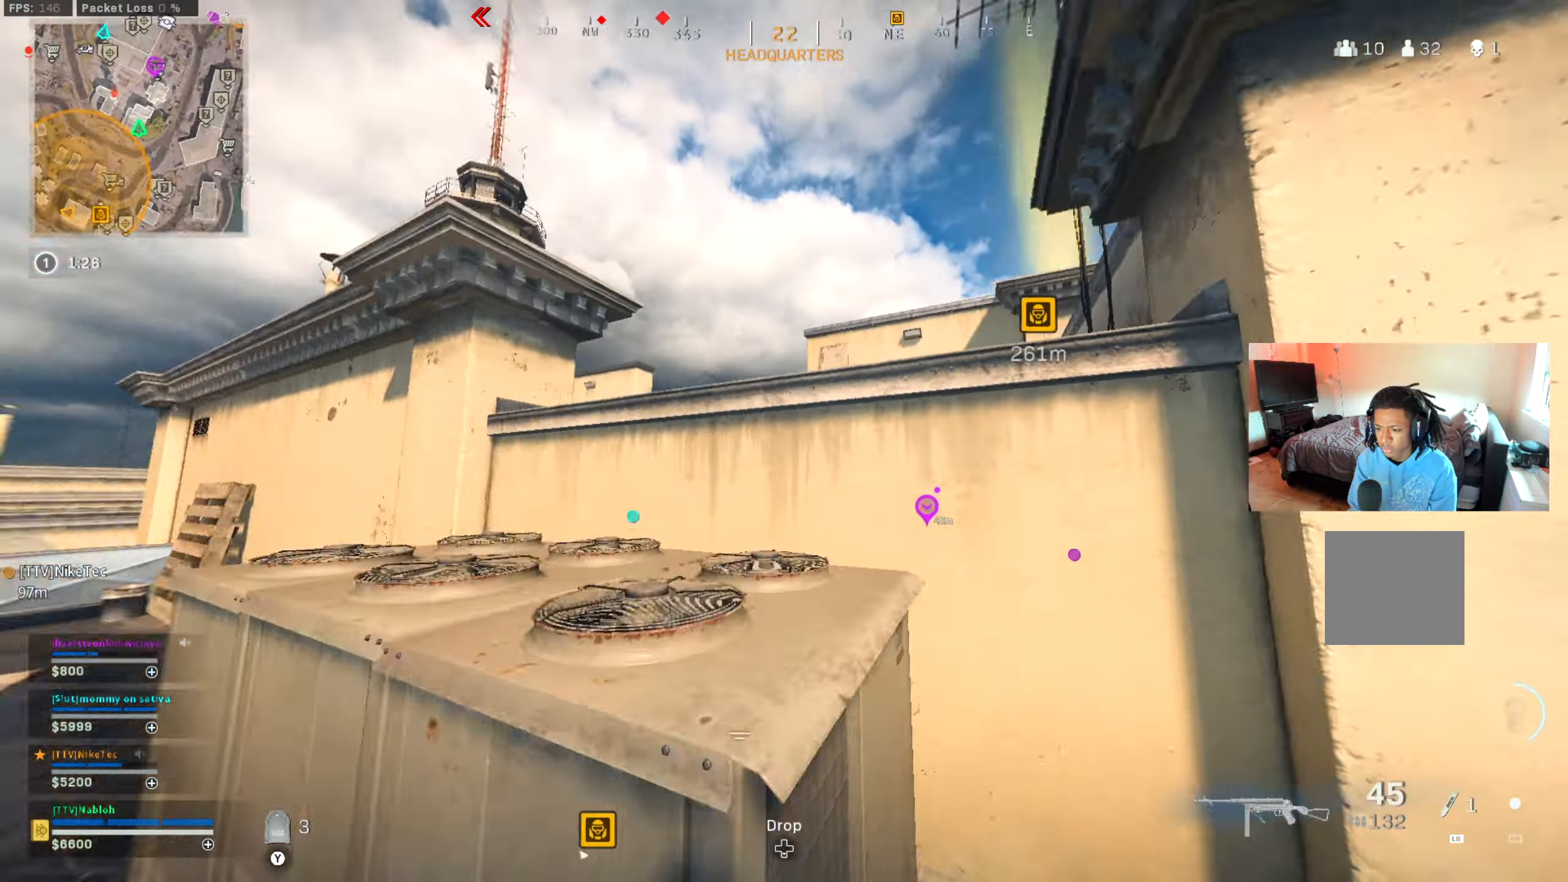
{"buttons": [], "left_stick": "up", "right_stick": "down", "events": [[17, "right_stick", "center"], [50, "A", "down"], [133, "A", "up"], [234, "right_stick", "right"], [300, "right_stick", "center"], [434, "right_stick", "down"]]}
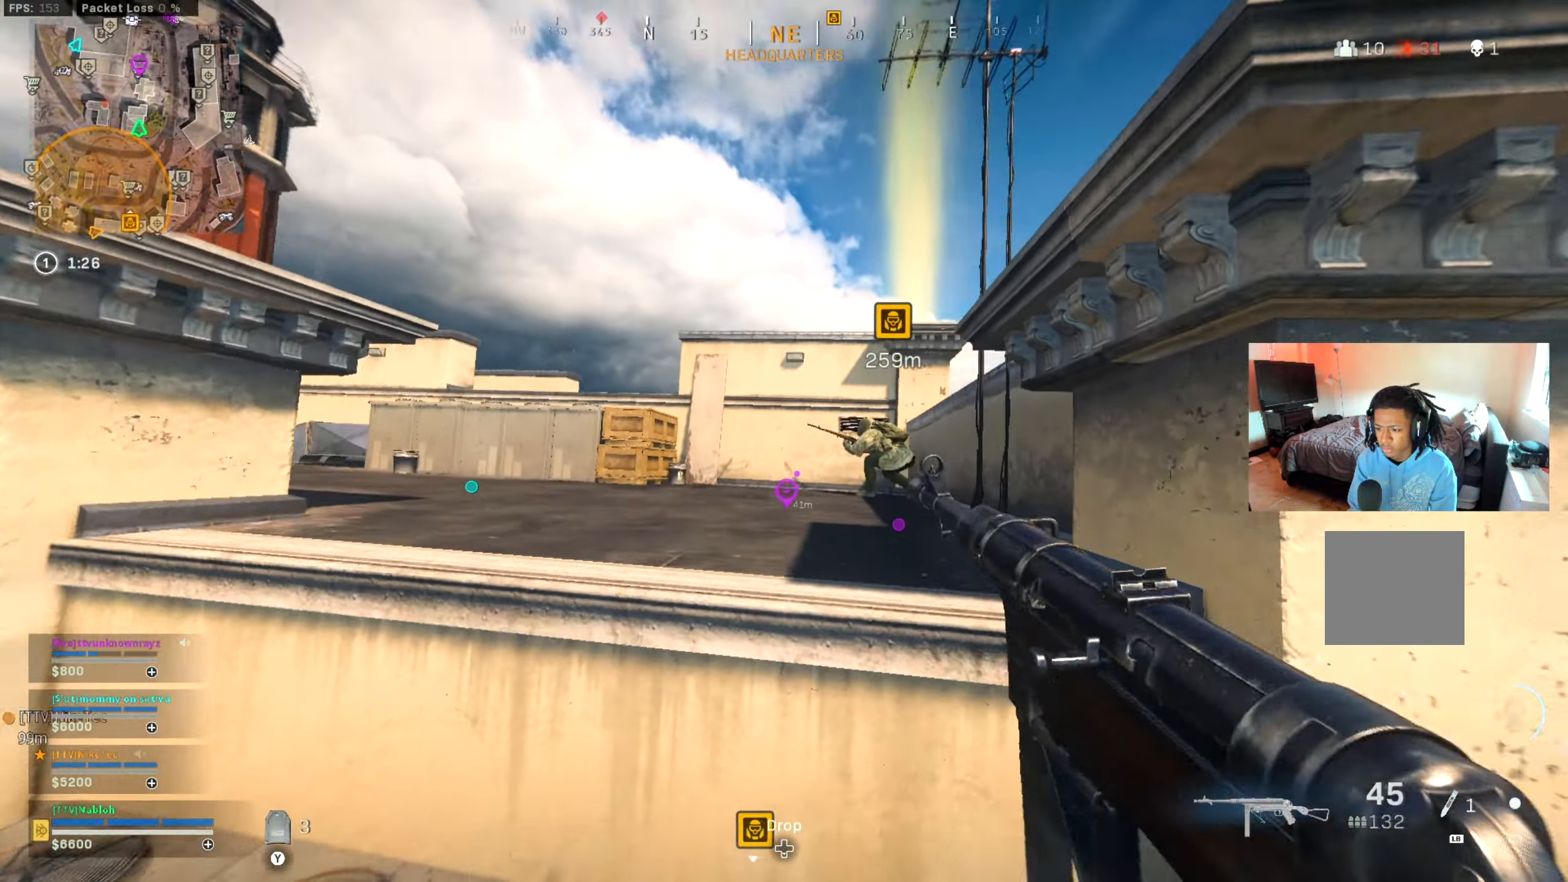
{"buttons": ["L2", "R2"], "left_stick": "down", "right_stick": "center", "events": [[17, "right_stick", "center"], [201, "L2", "down"], [201, "left_stick", "left"], [217, "right_stick", "right"], [301, "right_stick", "center"], [334, "R2", "down"], [401, "left_stick", "down"], [401, "right_stick", "right"], [485, "right_stick", "center"]]}
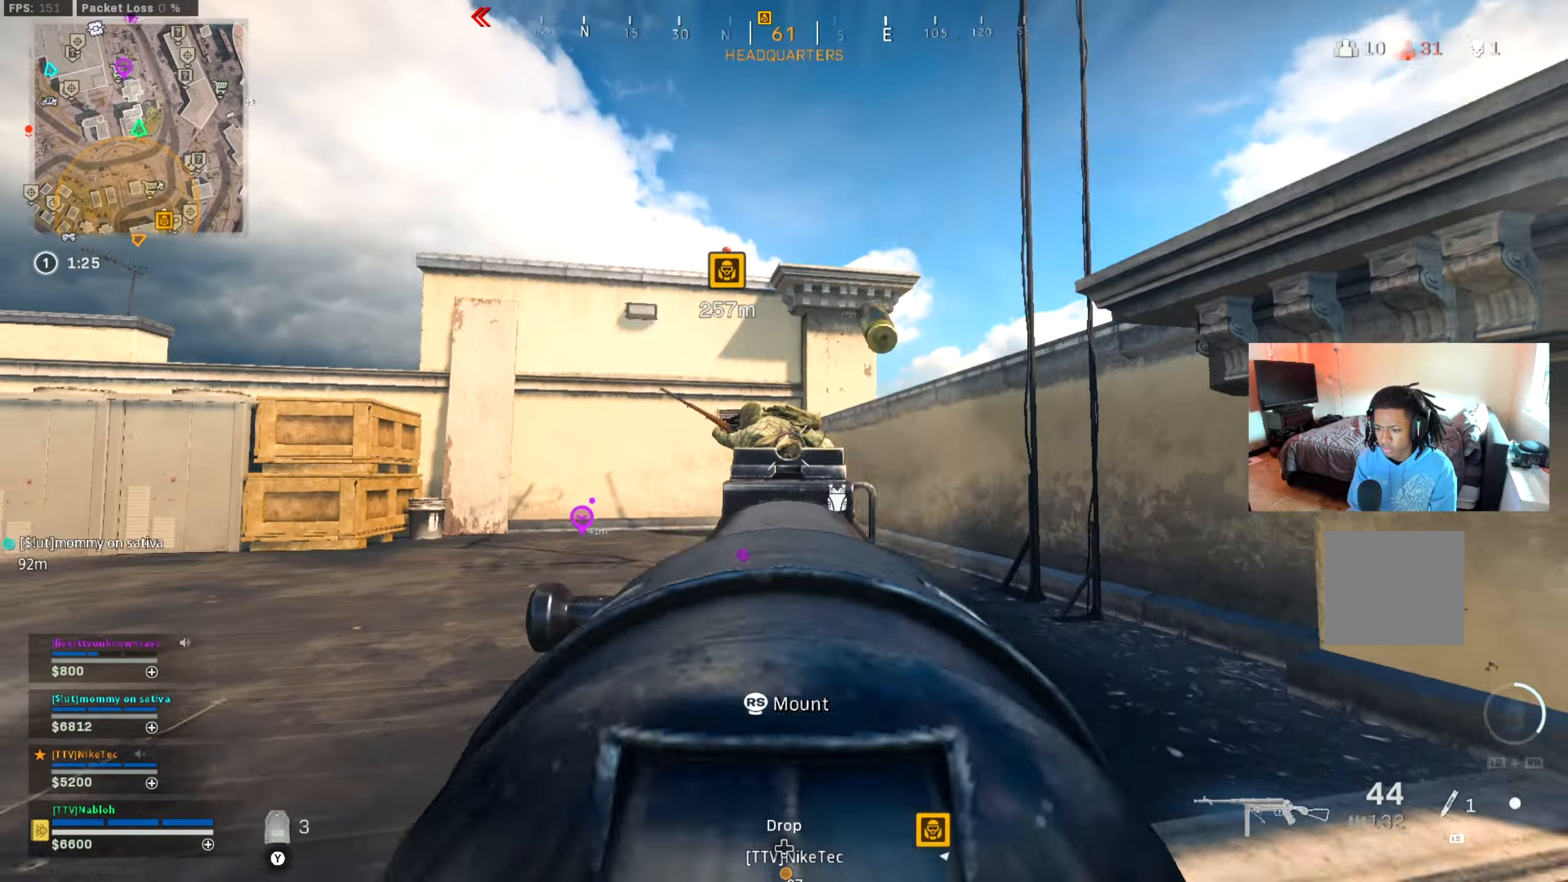
{"buttons": ["L2", "R2"], "left_stick": "up-right", "right_stick": "down", "events": [[100, "left_stick", "down-right"], [200, "left_stick", "center"], [200, "right_stick", "left"], [250, "left_stick", "left"], [401, "right_stick", "down"], [467, "left_stick", "up-right"]]}
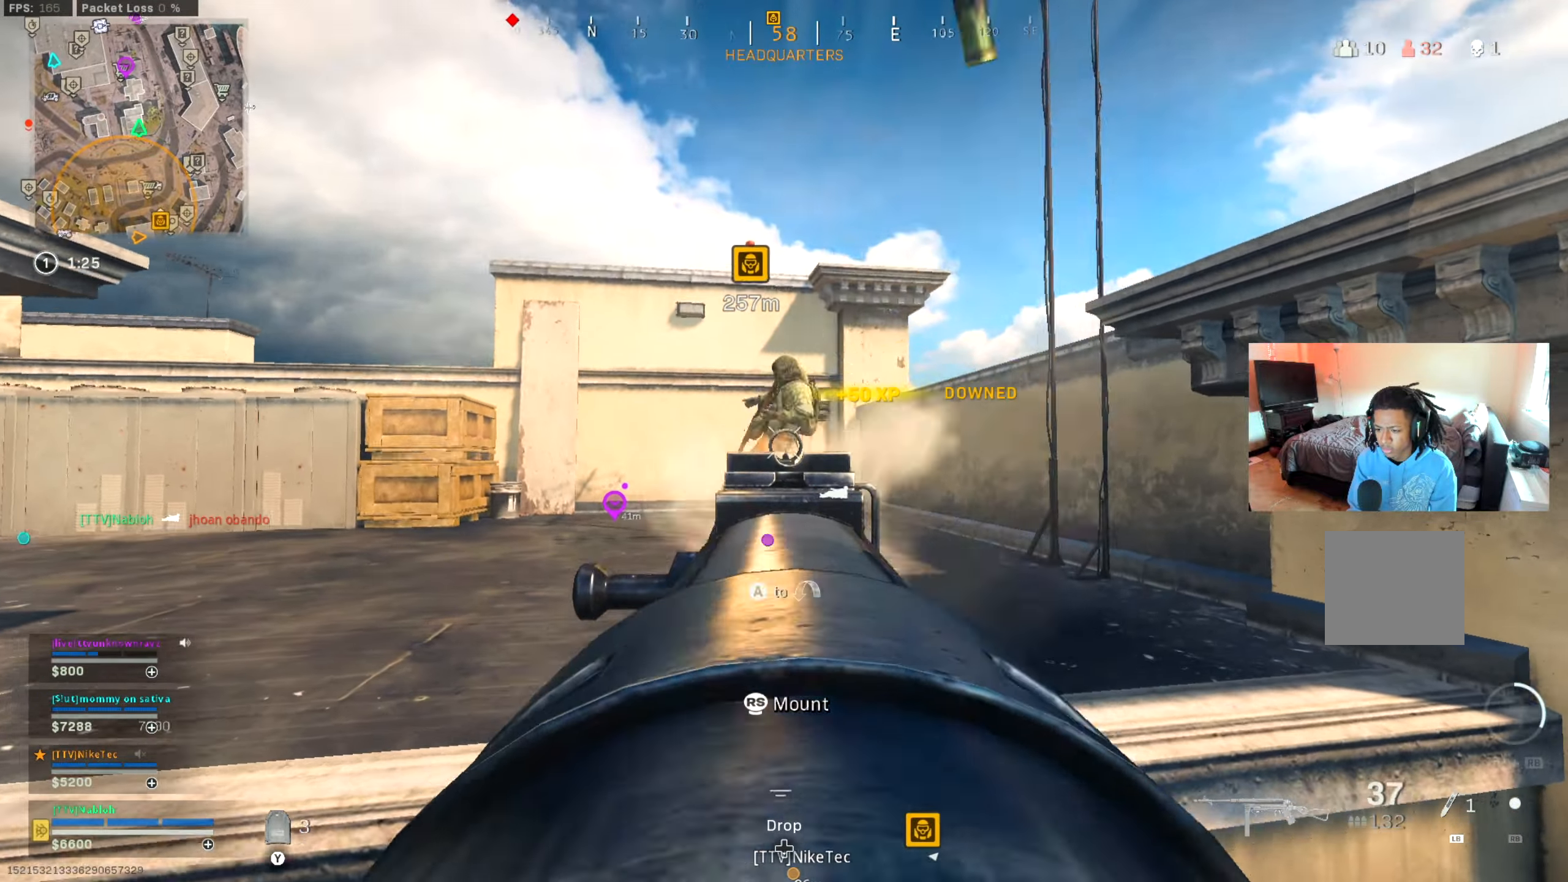
{"buttons": ["L2", "R2"], "left_stick": "left", "right_stick": "center", "events": [[16, "right_stick", "center"], [50, "L2", "up"], [50, "R2", "up"], [167, "right_stick", "down-left"], [183, "left_stick", "center"], [217, "L2", "down"], [233, "left_stick", "left"], [267, "right_stick", "center"], [367, "R2", "down"]]}
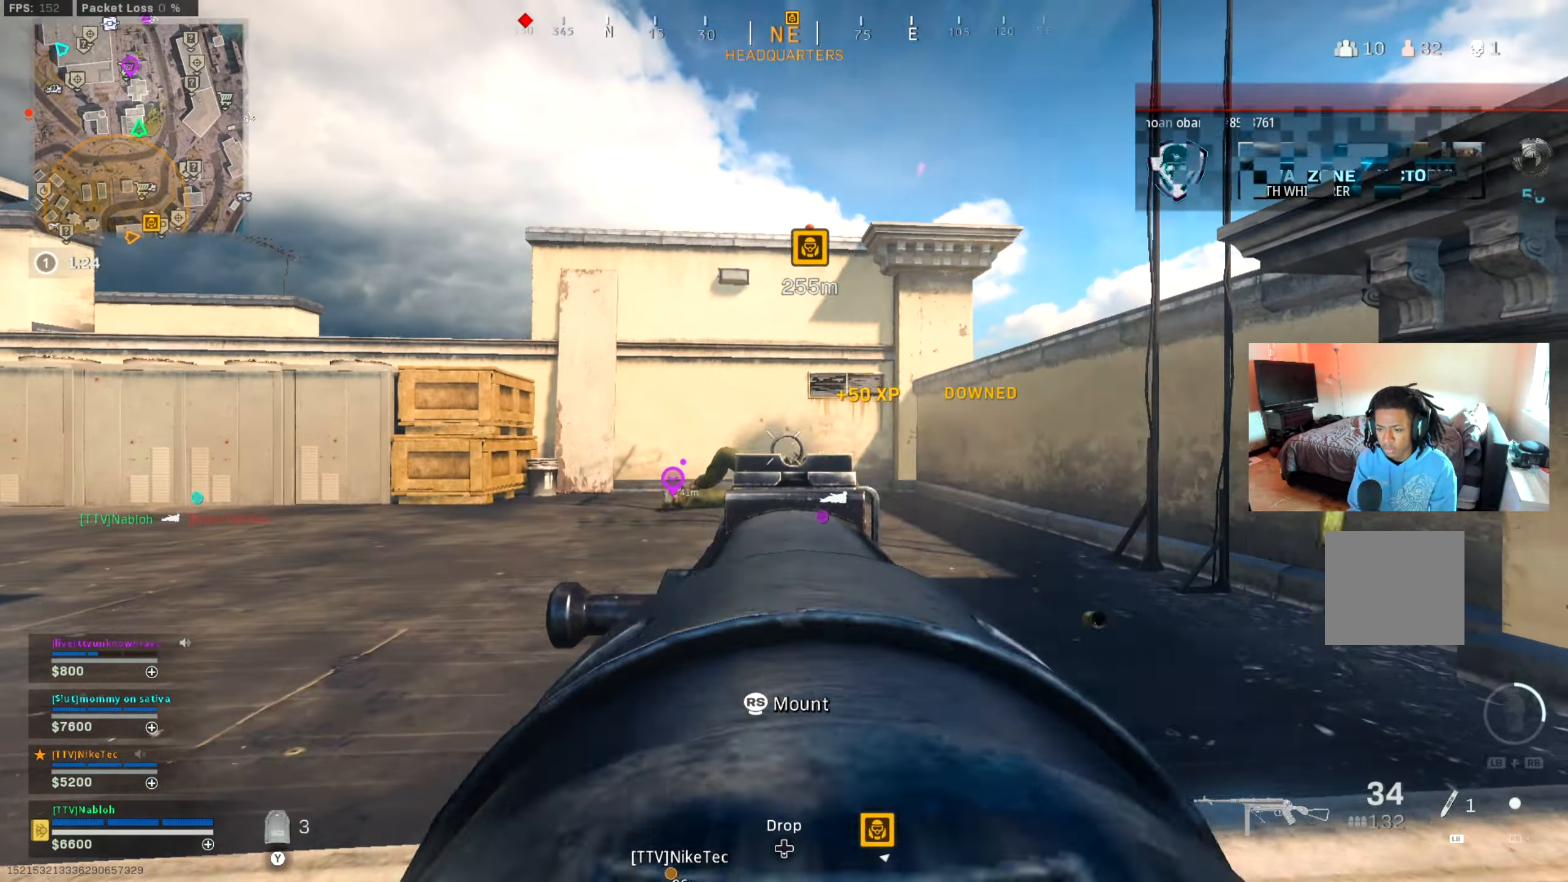
{"buttons": ["L2", "R2"], "left_stick": "left", "right_stick": "center", "events": [[34, "left_stick", "center"], [84, "right_stick", "down"], [184, "left_stick", "right"], [367, "right_stick", "center"], [434, "left_stick", "left"]]}
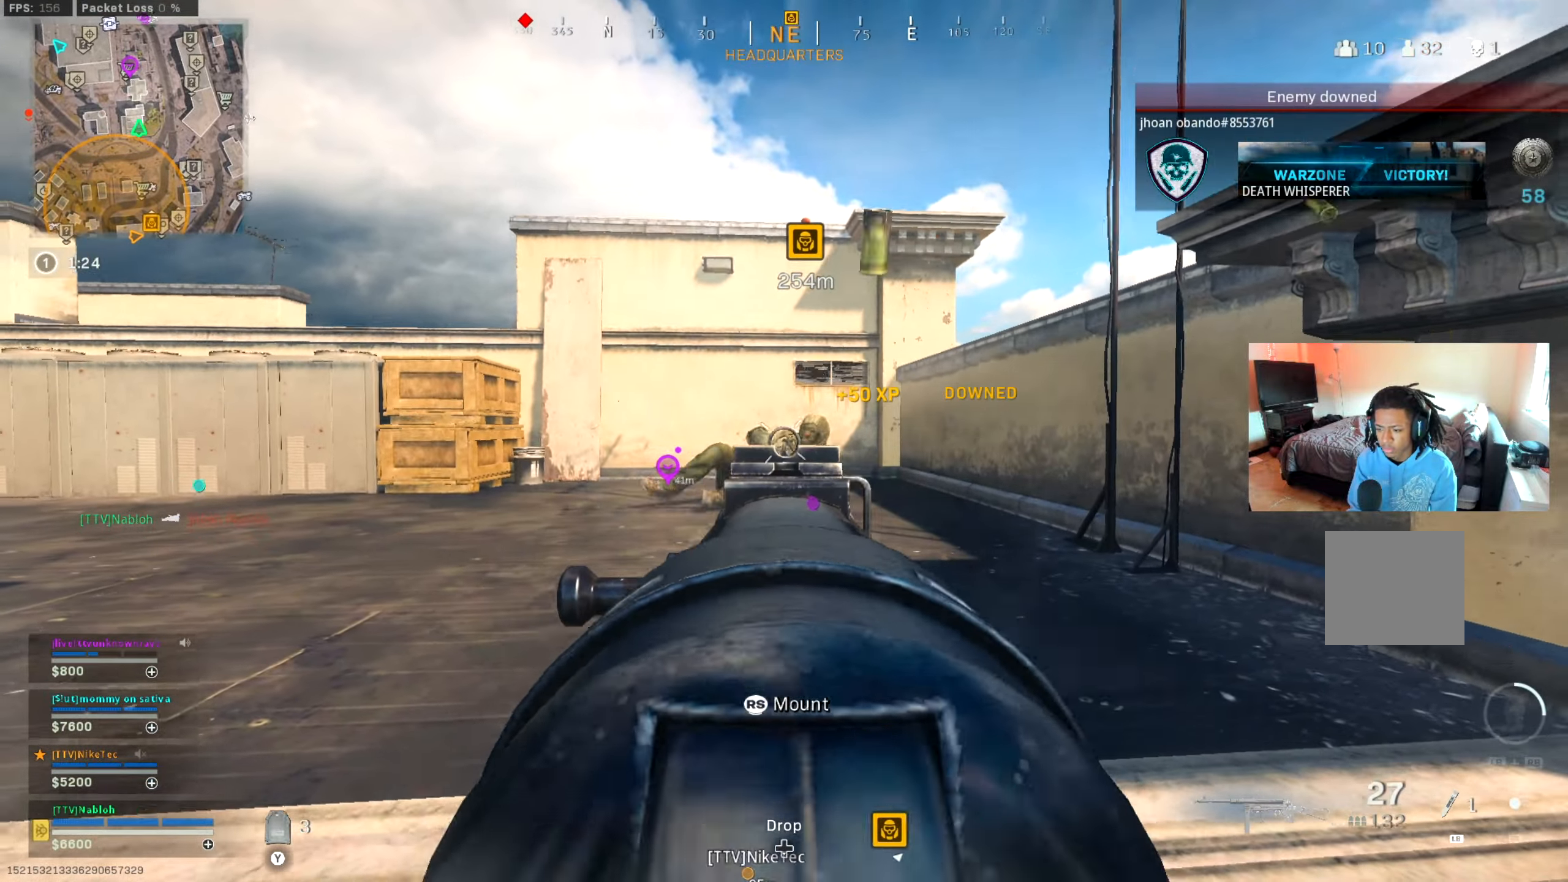
{"buttons": [], "left_stick": "center", "right_stick": "center", "events": [[83, "left_stick", "down"], [167, "left_stick", "down-right"], [250, "L2", "up"], [267, "X", "down"], [317, "R2", "up"], [333, "X", "up"], [333, "left_stick", "center"]]}
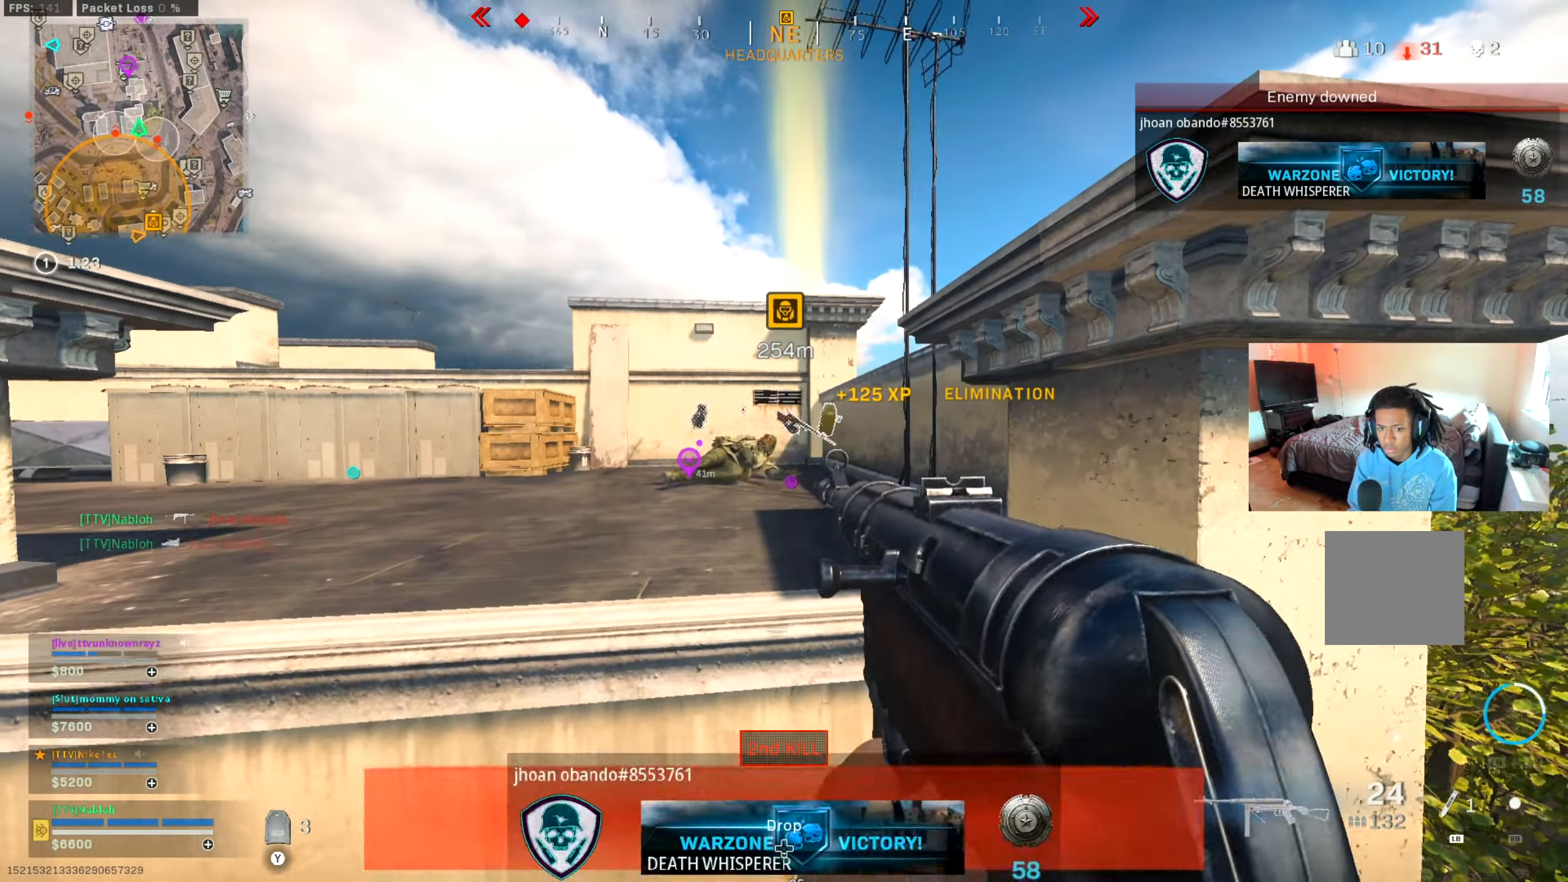
{"buttons": [], "left_stick": "up-right", "right_stick": "center", "events": [[117, "left_stick", "right"], [167, "left_stick", "center"], [217, "left_stick", "left"], [250, "right_stick", "left"], [301, "left_stick", "center"], [351, "left_stick", "right"], [384, "right_stick", "center"], [501, "left_stick", "up-right"]]}
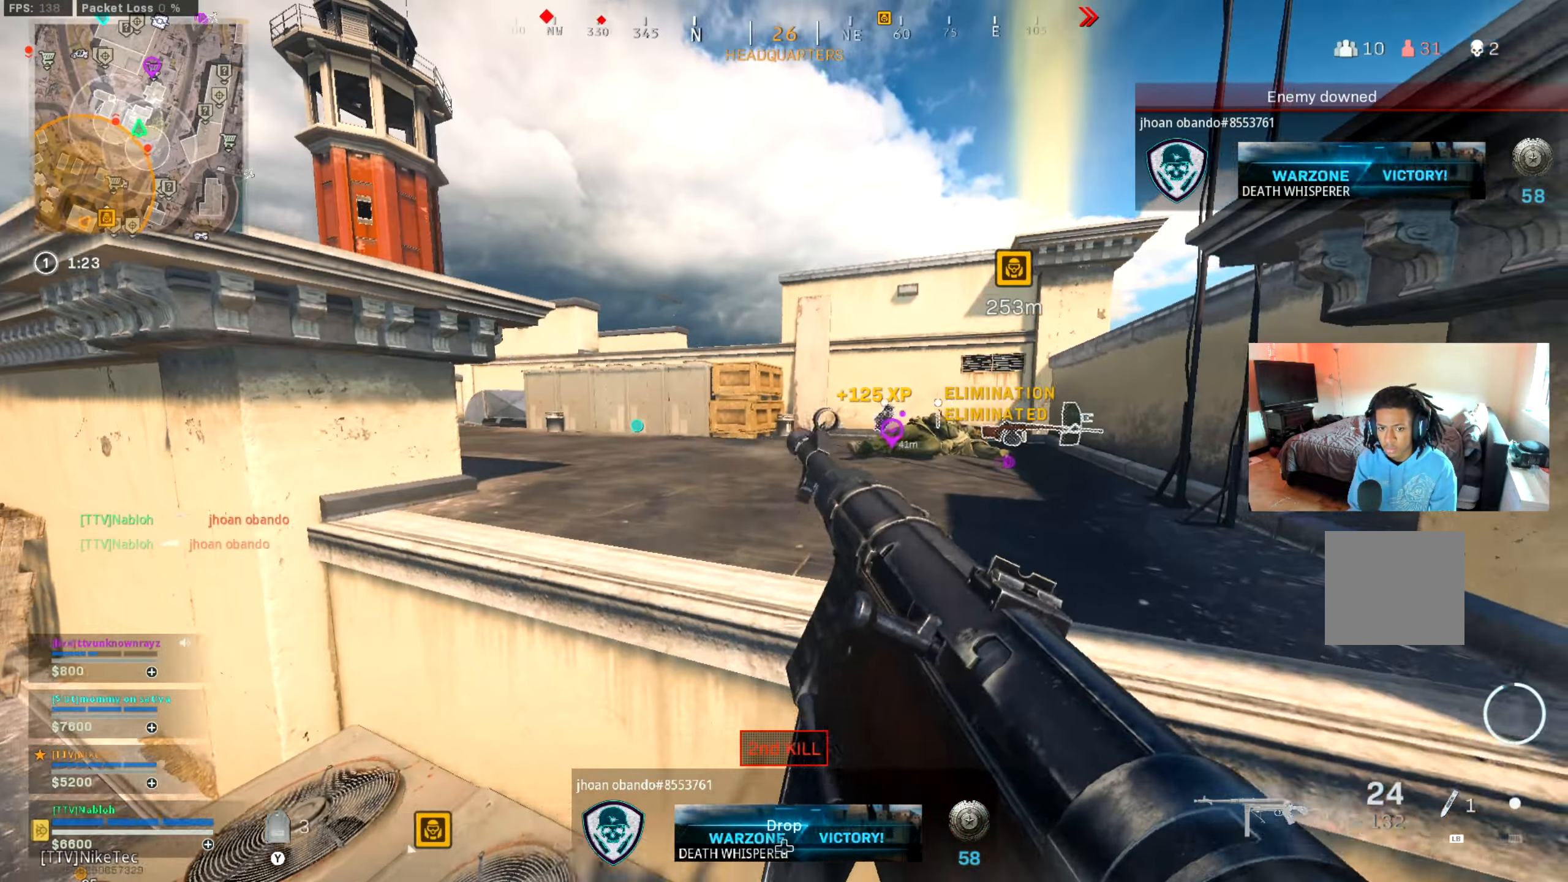
{"buttons": [], "left_stick": "center", "right_stick": "left", "events": [[16, "left_stick", "up"], [50, "right_stick", "left"], [116, "left_stick", "left"], [200, "right_stick", "right"], [283, "right_stick", "center"], [333, "left_stick", "up-left"], [400, "right_stick", "left"], [450, "left_stick", "center"]]}
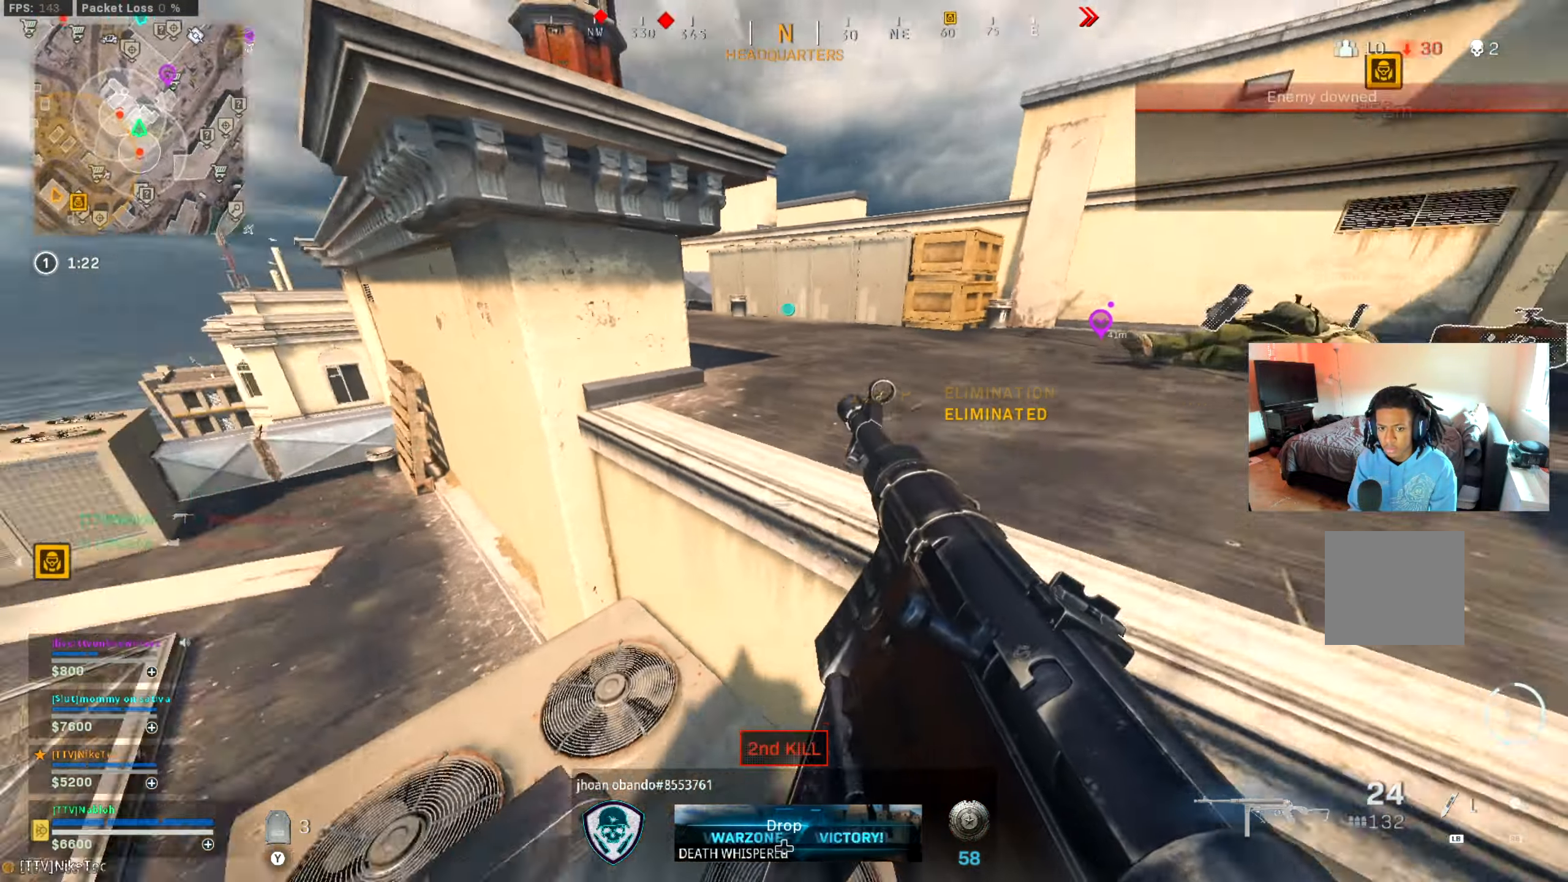
{"buttons": [], "left_stick": "down", "right_stick": "left", "events": [[33, "right_stick", "center"], [133, "left_stick", "up-left"], [200, "right_stick", "left"], [350, "right_stick", "center"], [383, "left_stick", "center"], [467, "left_stick", "down"], [483, "right_stick", "left"]]}